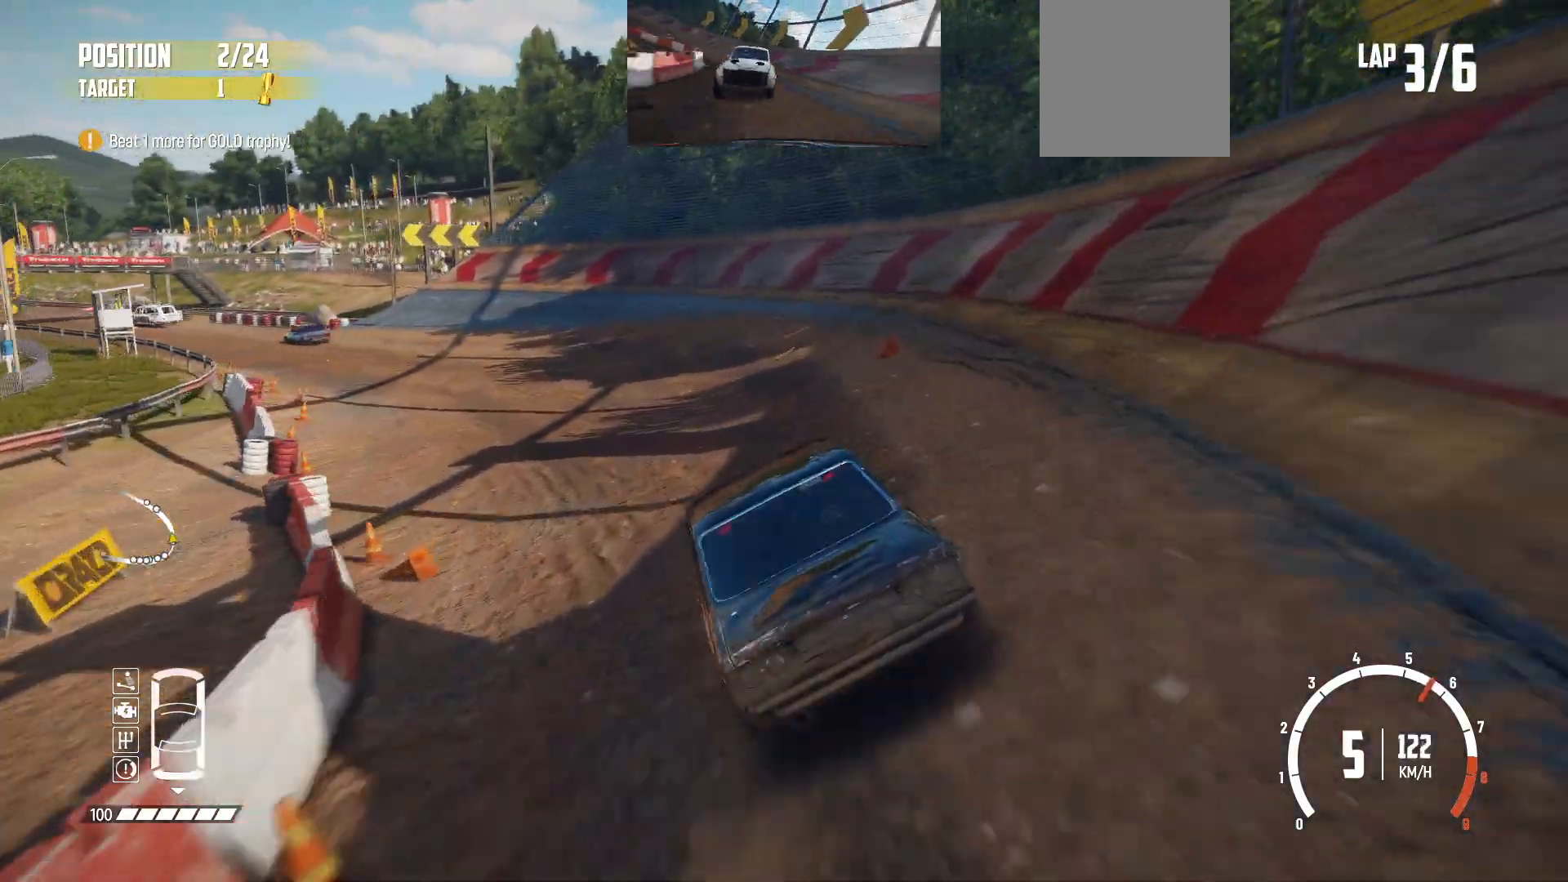
Gameplay with a controller (Xbox layout); each line is a JSON object with the inputs held at the frame after it. "events" lists button and stick changes between this image and that frame as [ms after this image, input, new state], when the widget could be followed in between. Not read: L3 R3 right_stick.
{"buttons": ["R2"], "left_stick": "left", "events": []}
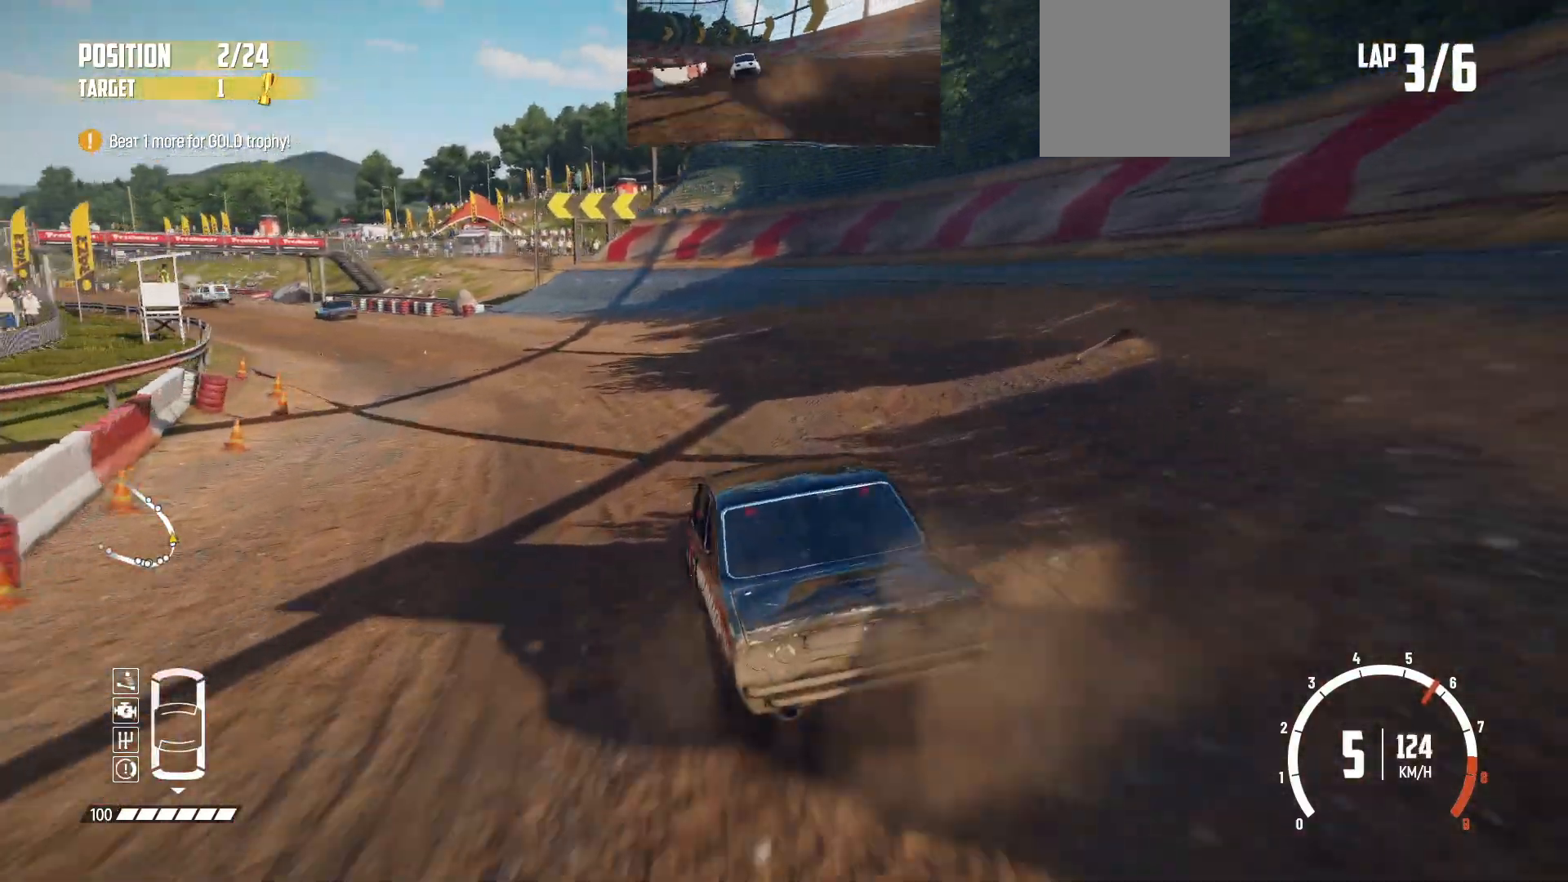
{"buttons": ["R2"], "left_stick": "center", "events": [[100, "left_stick", "center"], [233, "left_stick", "left"], [383, "left_stick", "center"]]}
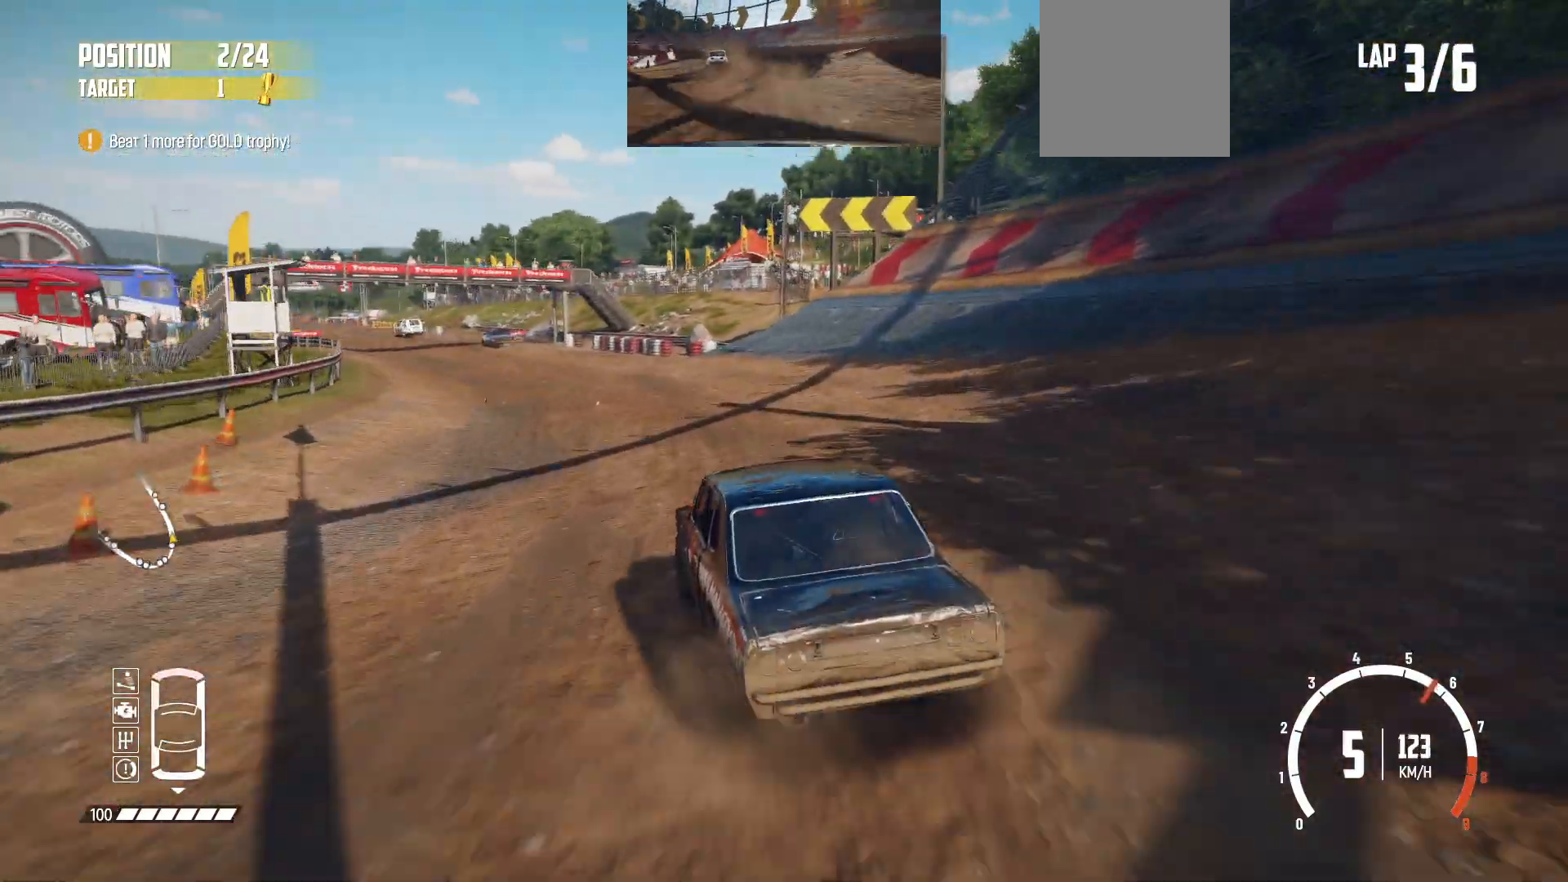
{"buttons": ["R2"], "left_stick": "center", "events": [[100, "left_stick", "left"], [350, "left_stick", "center"]]}
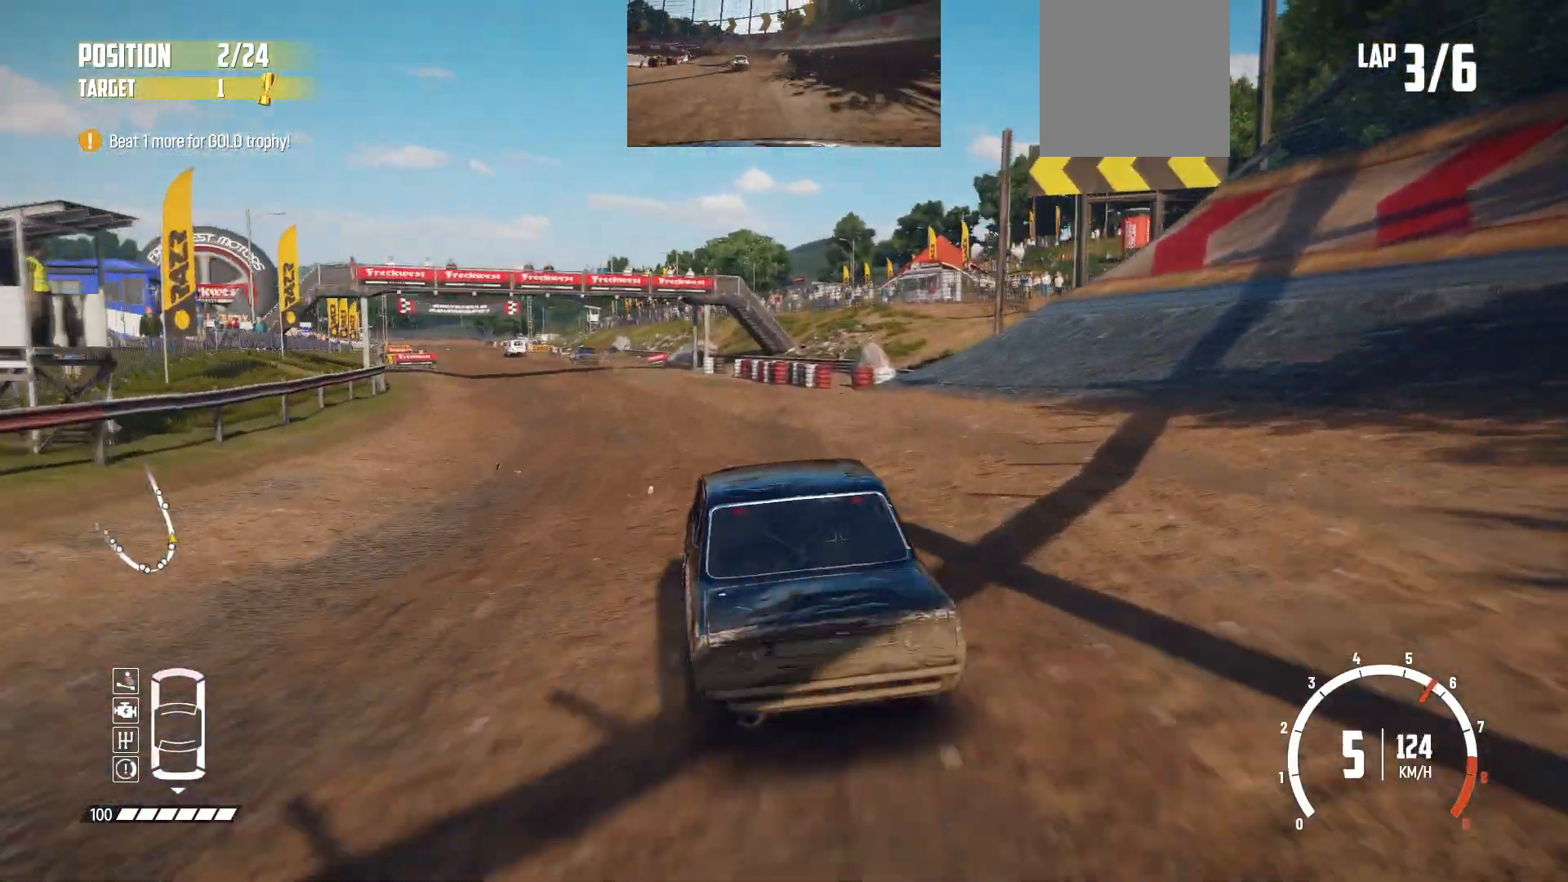
{"buttons": ["R2"], "left_stick": "left", "events": [[150, "left_stick", "left"]]}
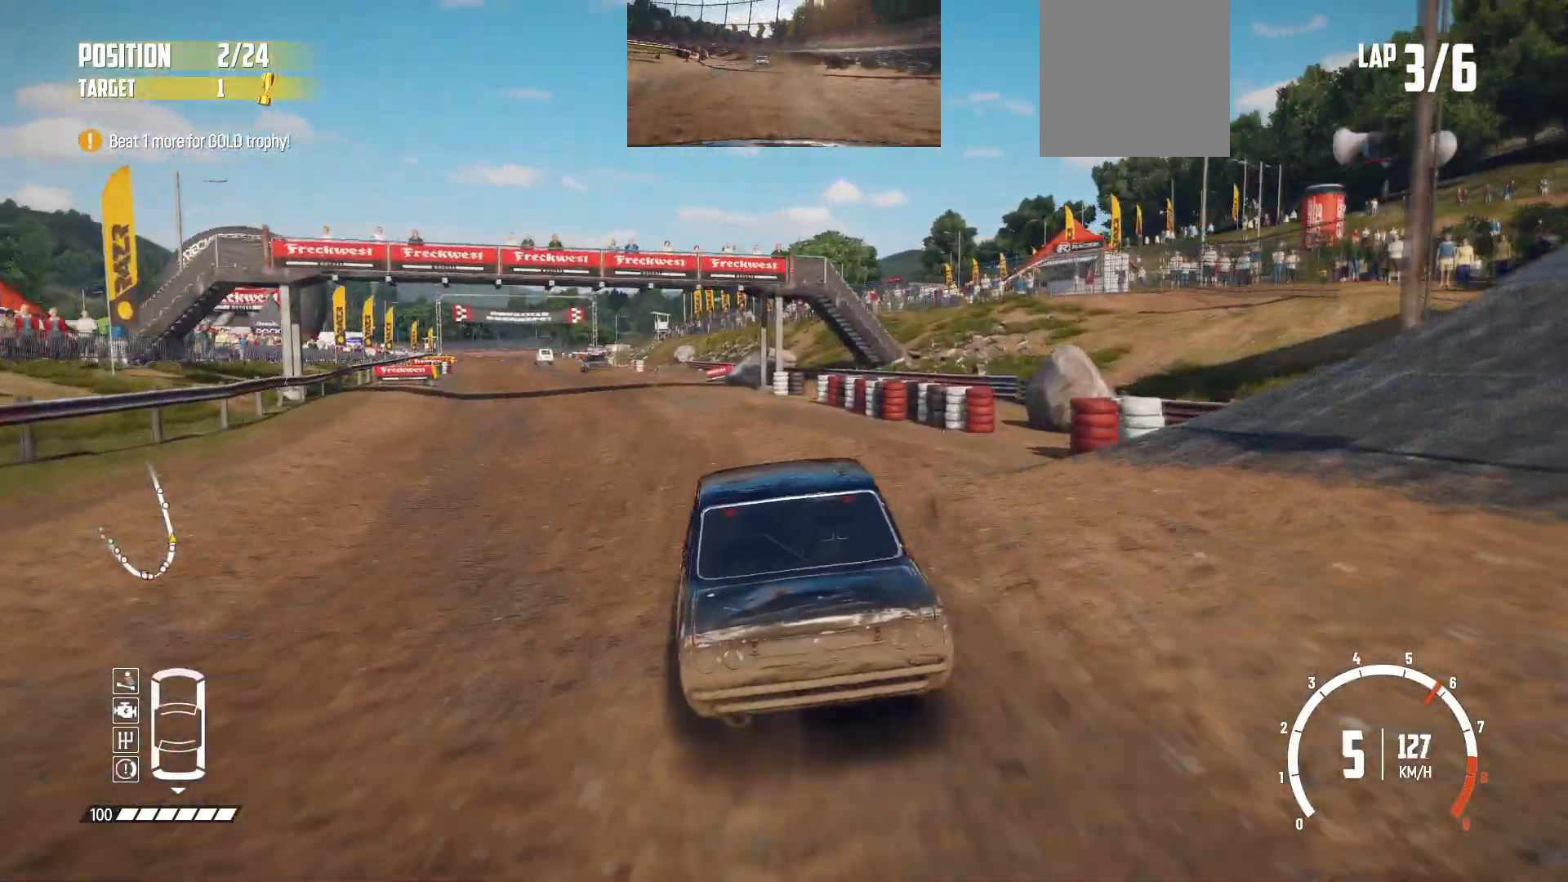
{"buttons": ["R2"], "left_stick": "center", "events": [[50, "left_stick", "center"], [250, "left_stick", "right"], [383, "left_stick", "center"]]}
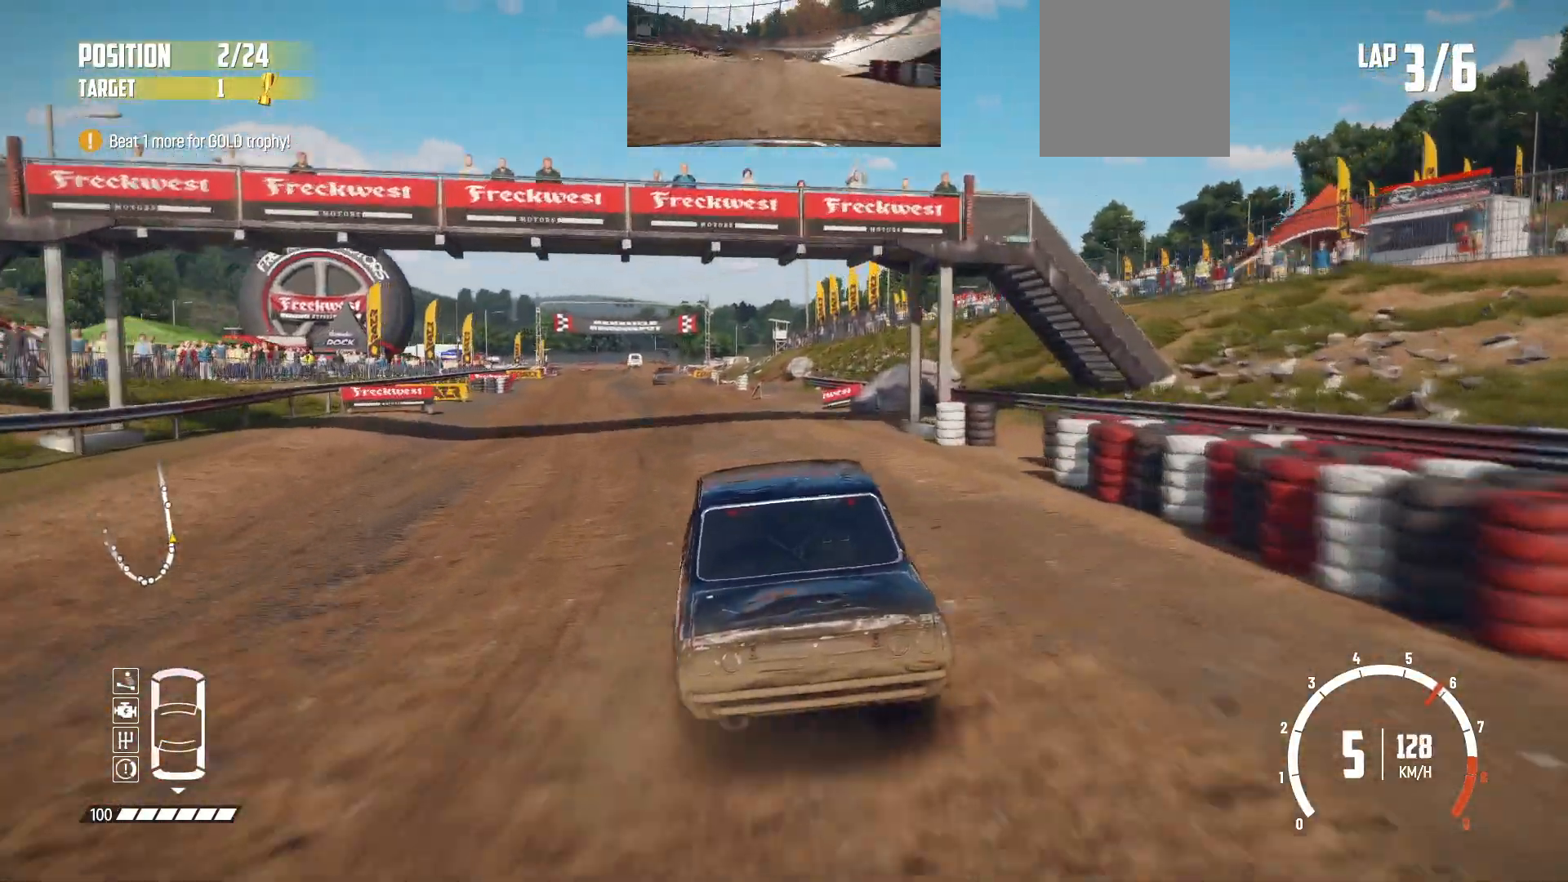
{"buttons": ["R2"], "left_stick": "left", "events": [[150, "left_stick", "left"], [300, "left_stick", "center"], [450, "left_stick", "left"]]}
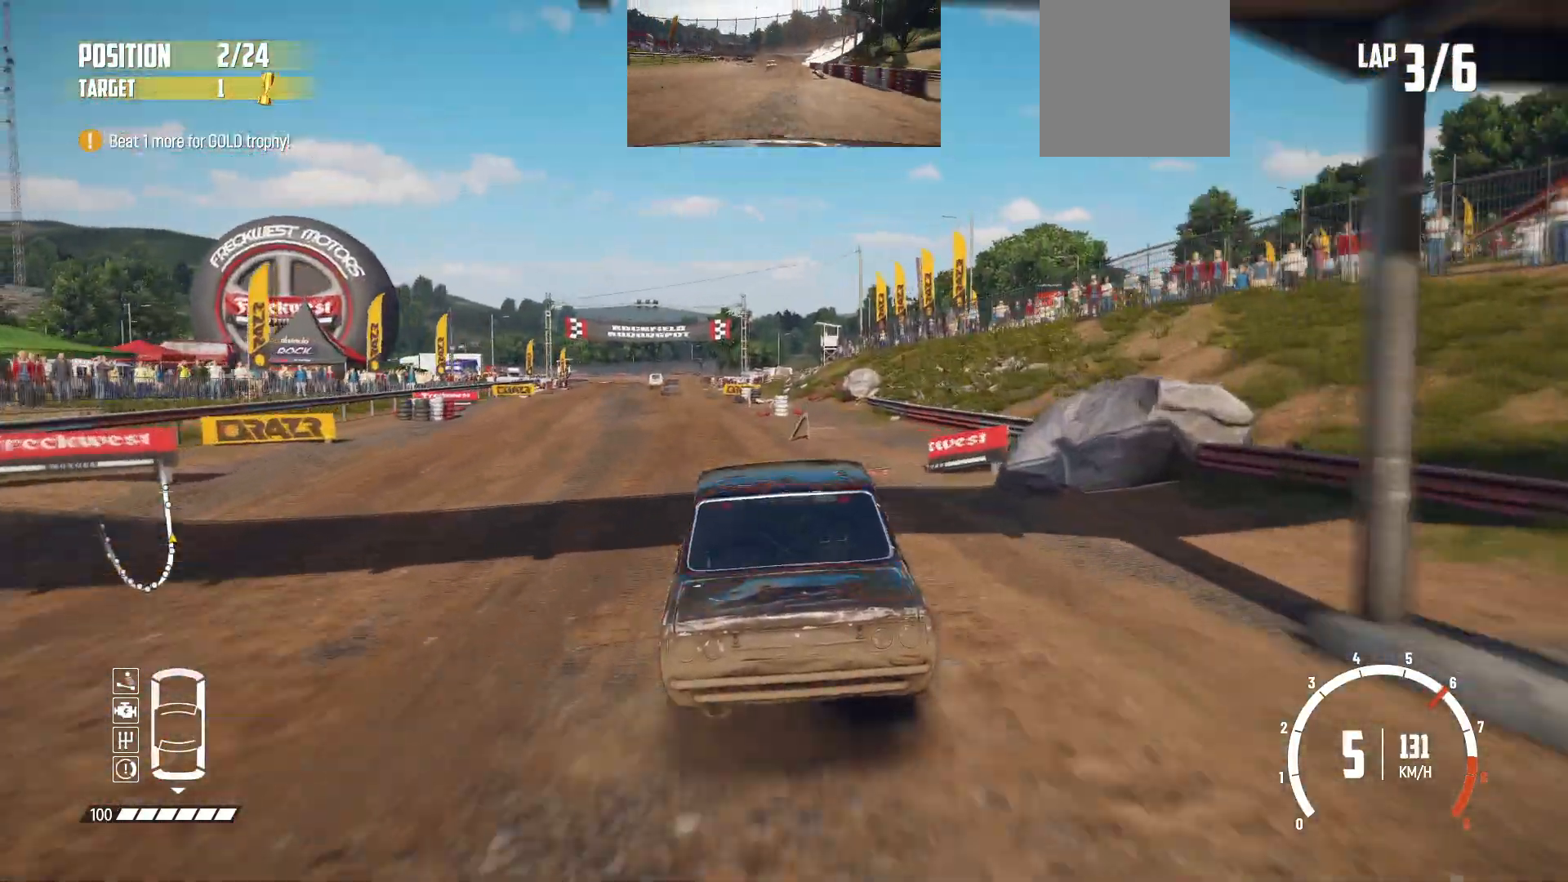
{"buttons": ["R2"], "left_stick": "left", "events": [[133, "left_stick", "center"], [483, "left_stick", "left"]]}
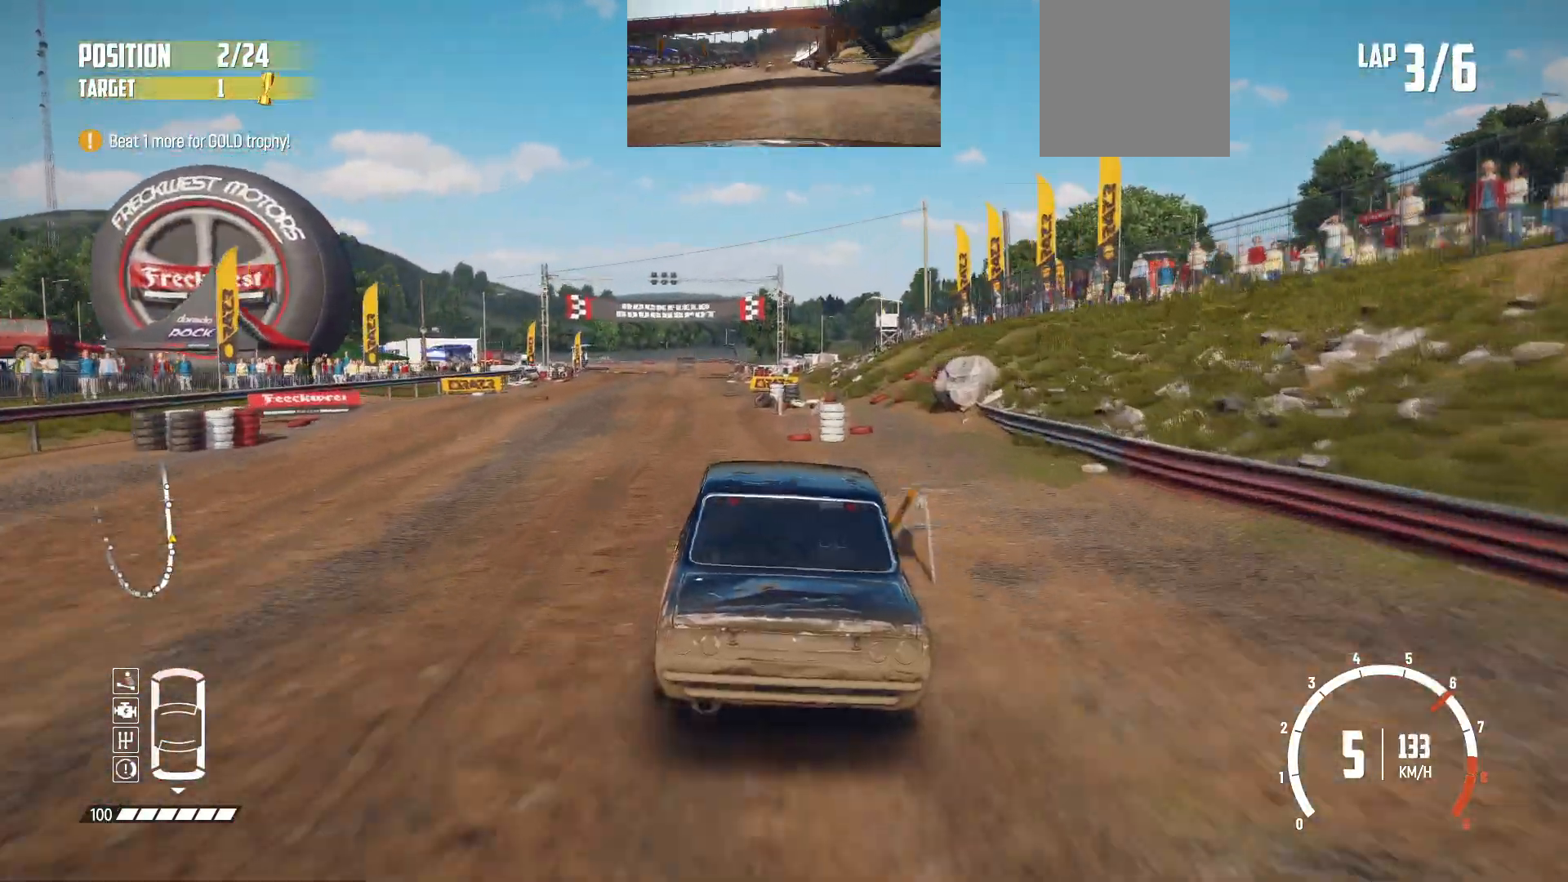
{"buttons": ["R2"], "left_stick": "center", "events": [[150, "left_stick", "center"], [300, "left_stick", "left"], [433, "left_stick", "center"]]}
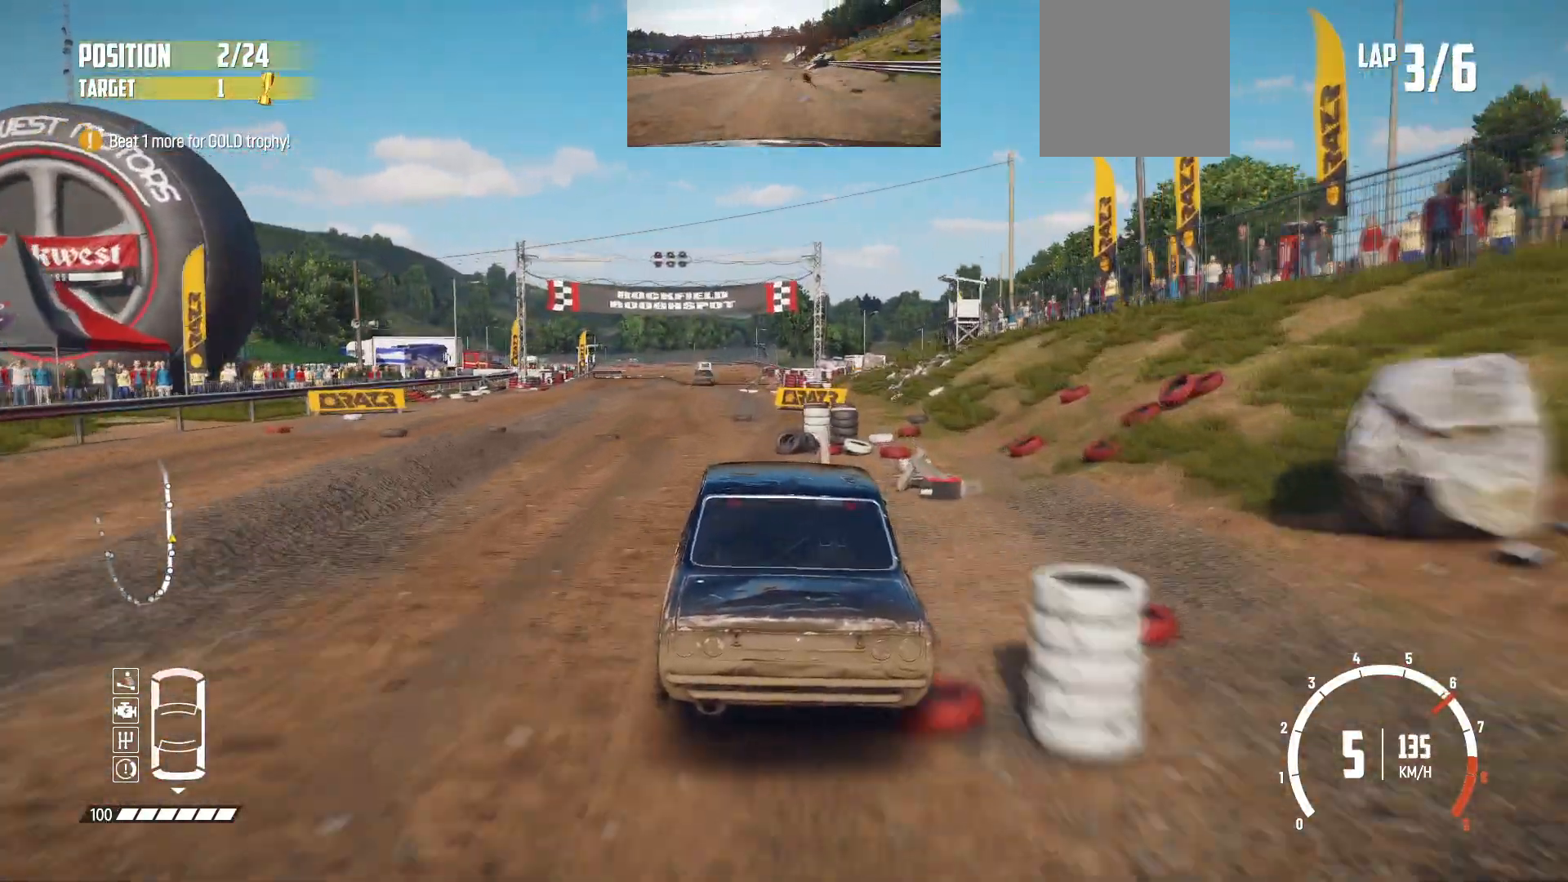
{"buttons": ["R2"], "left_stick": "left", "events": [[450, "left_stick", "left"]]}
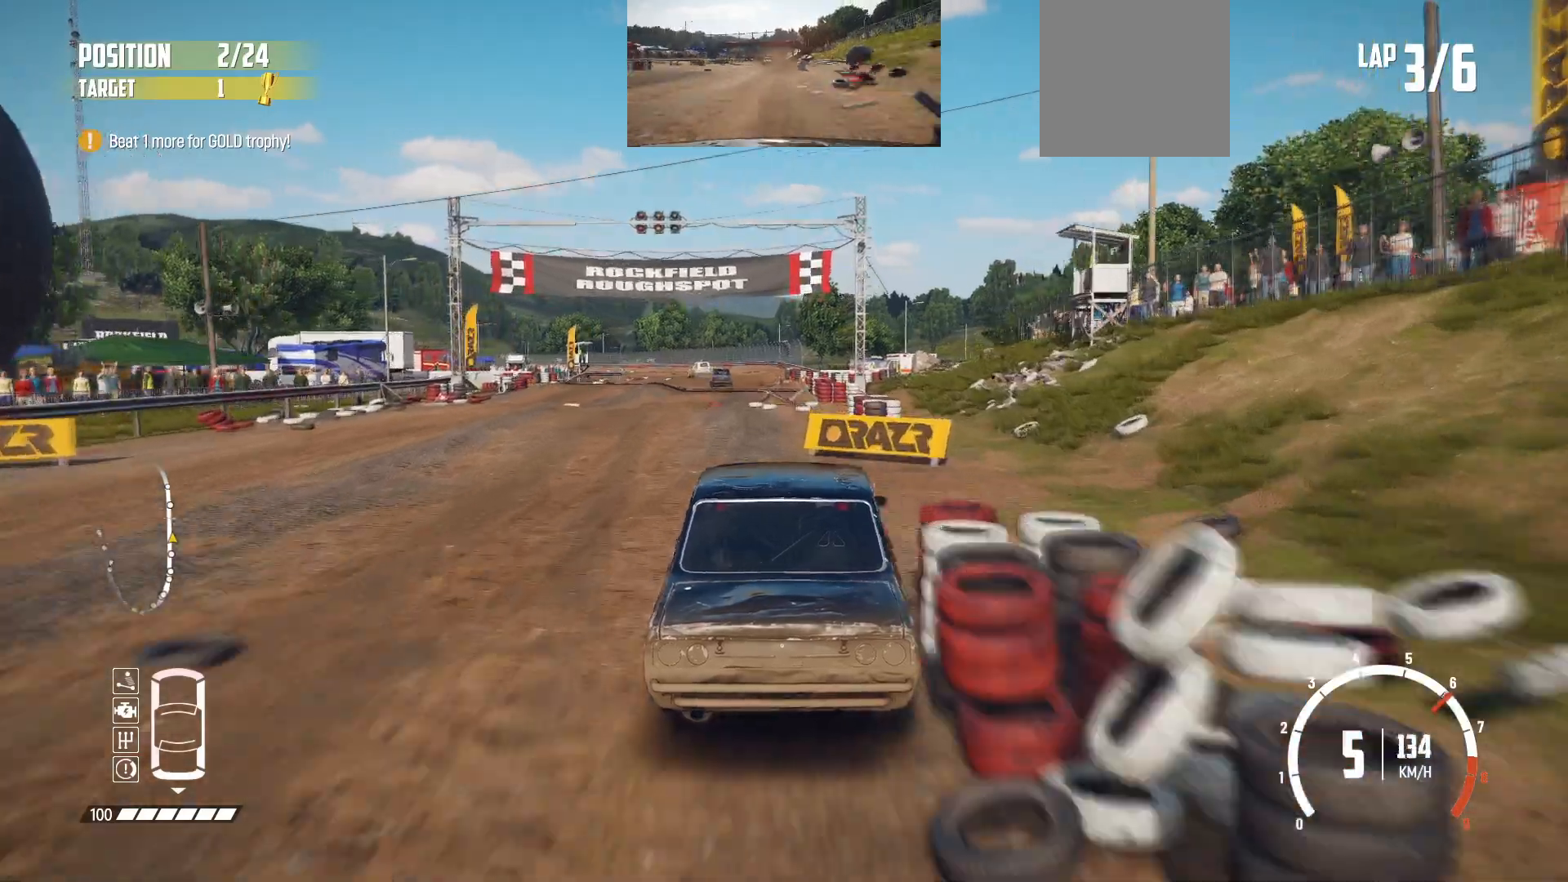
{"buttons": ["R2"], "left_stick": "center", "events": [[100, "left_stick", "center"]]}
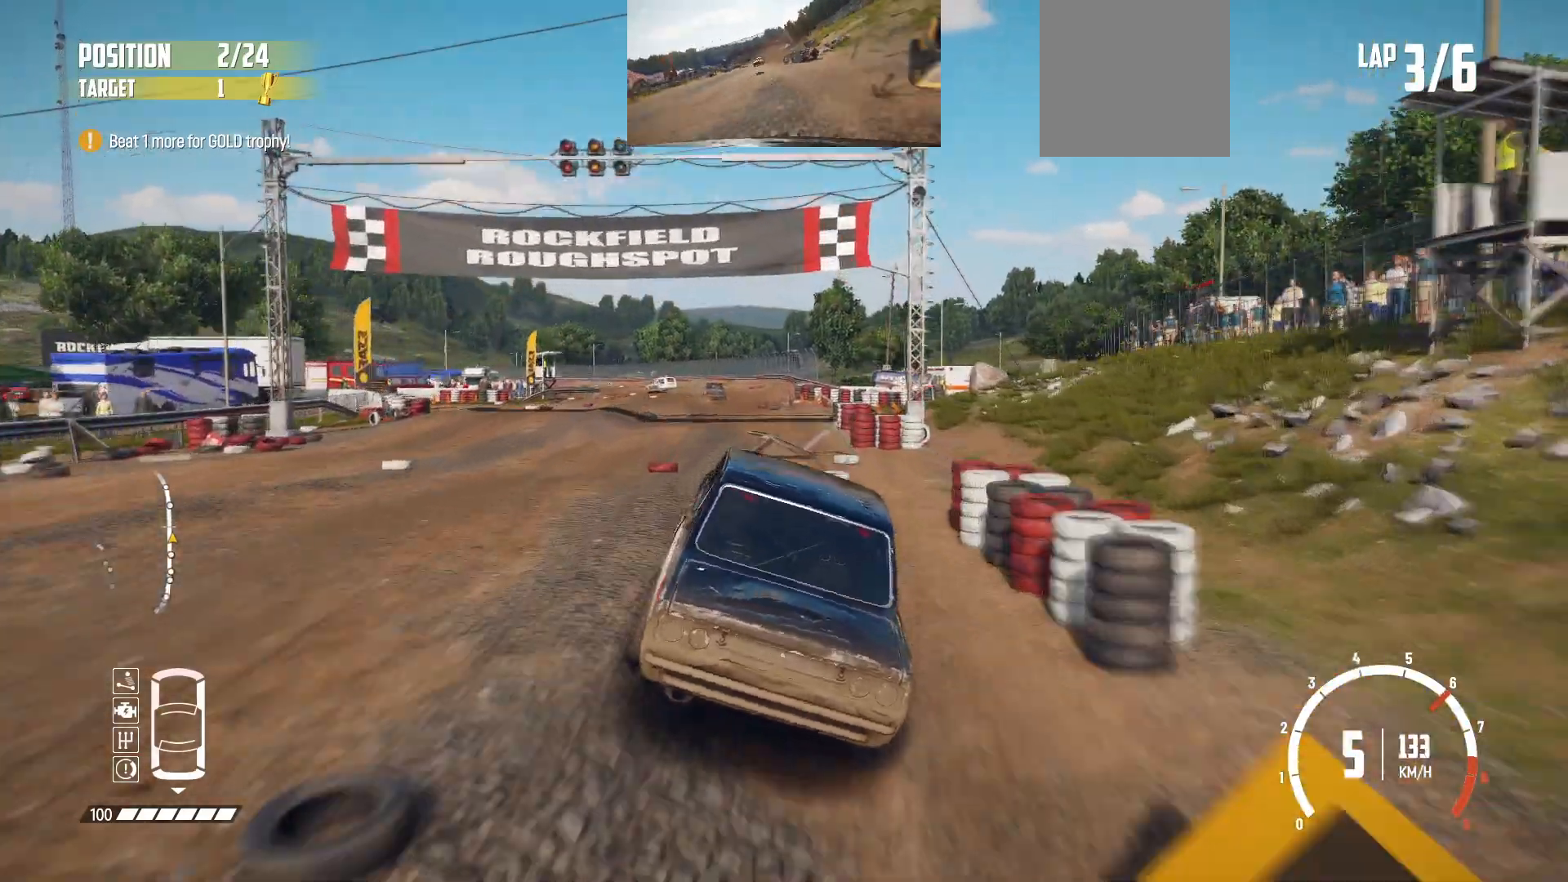
{"buttons": ["R2"], "left_stick": "center", "events": [[283, "left_stick", "left"], [400, "left_stick", "center"]]}
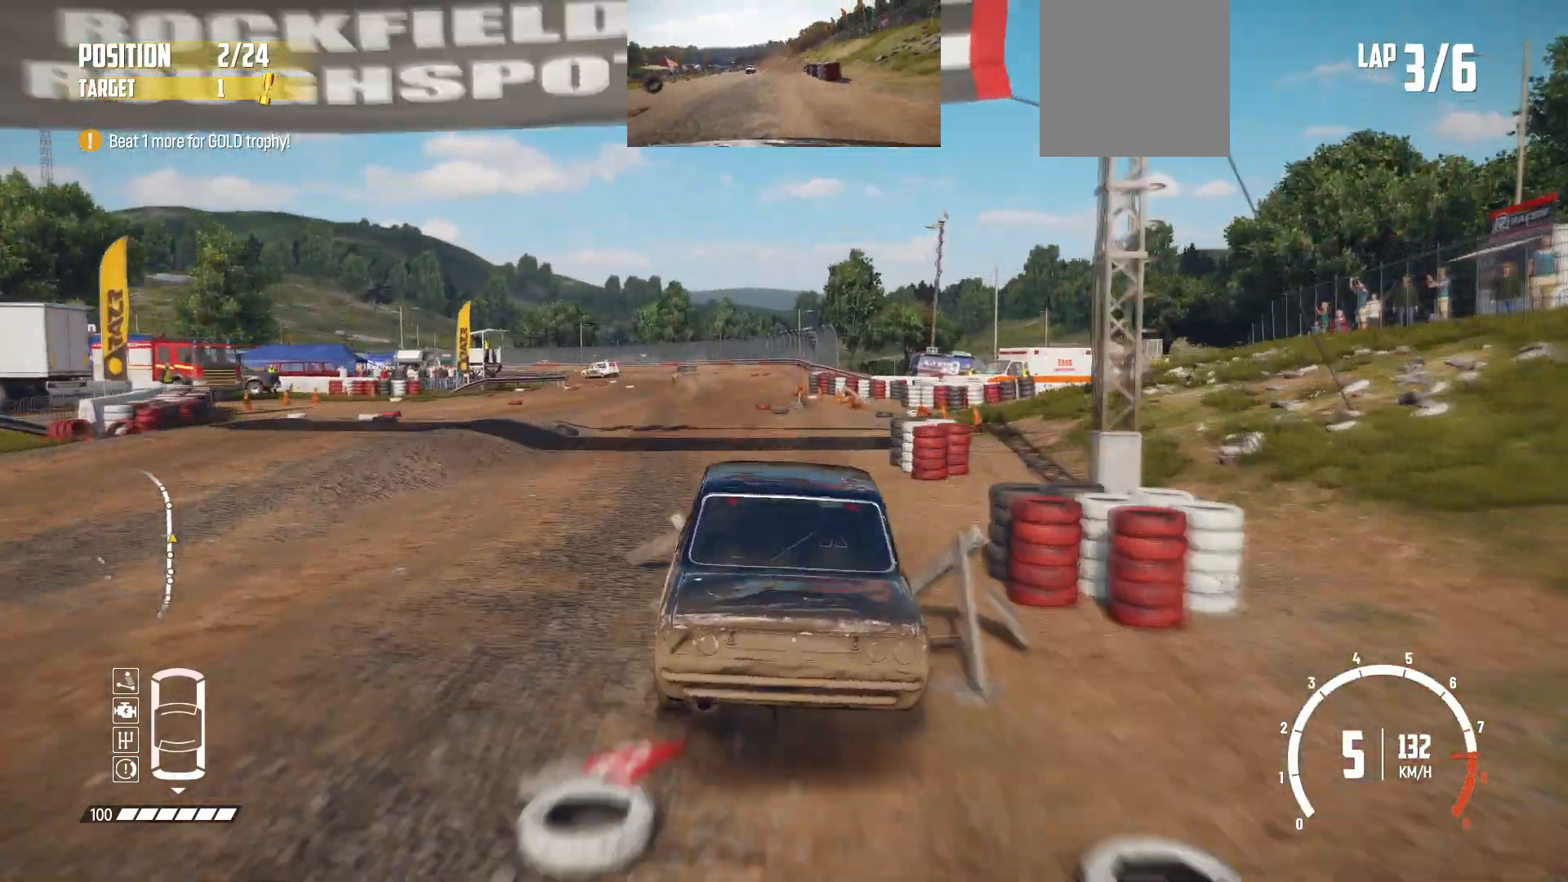
{"buttons": ["R2"], "left_stick": "left", "events": [[350, "left_stick", "left"]]}
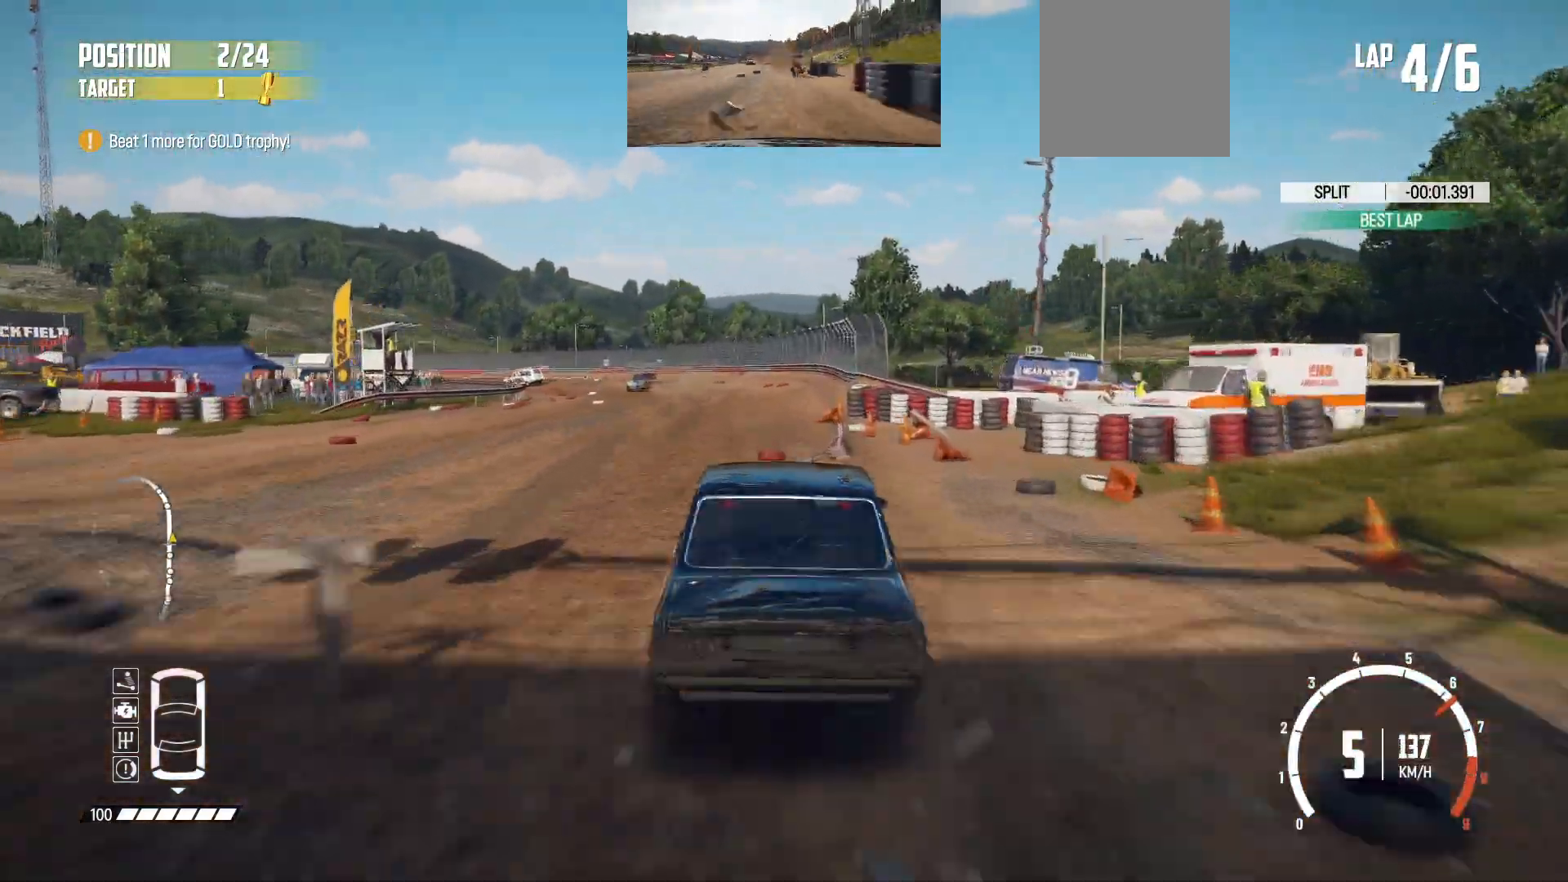
{"buttons": ["R2"], "left_stick": "left", "events": [[200, "left_stick", "center"], [300, "left_stick", "left"]]}
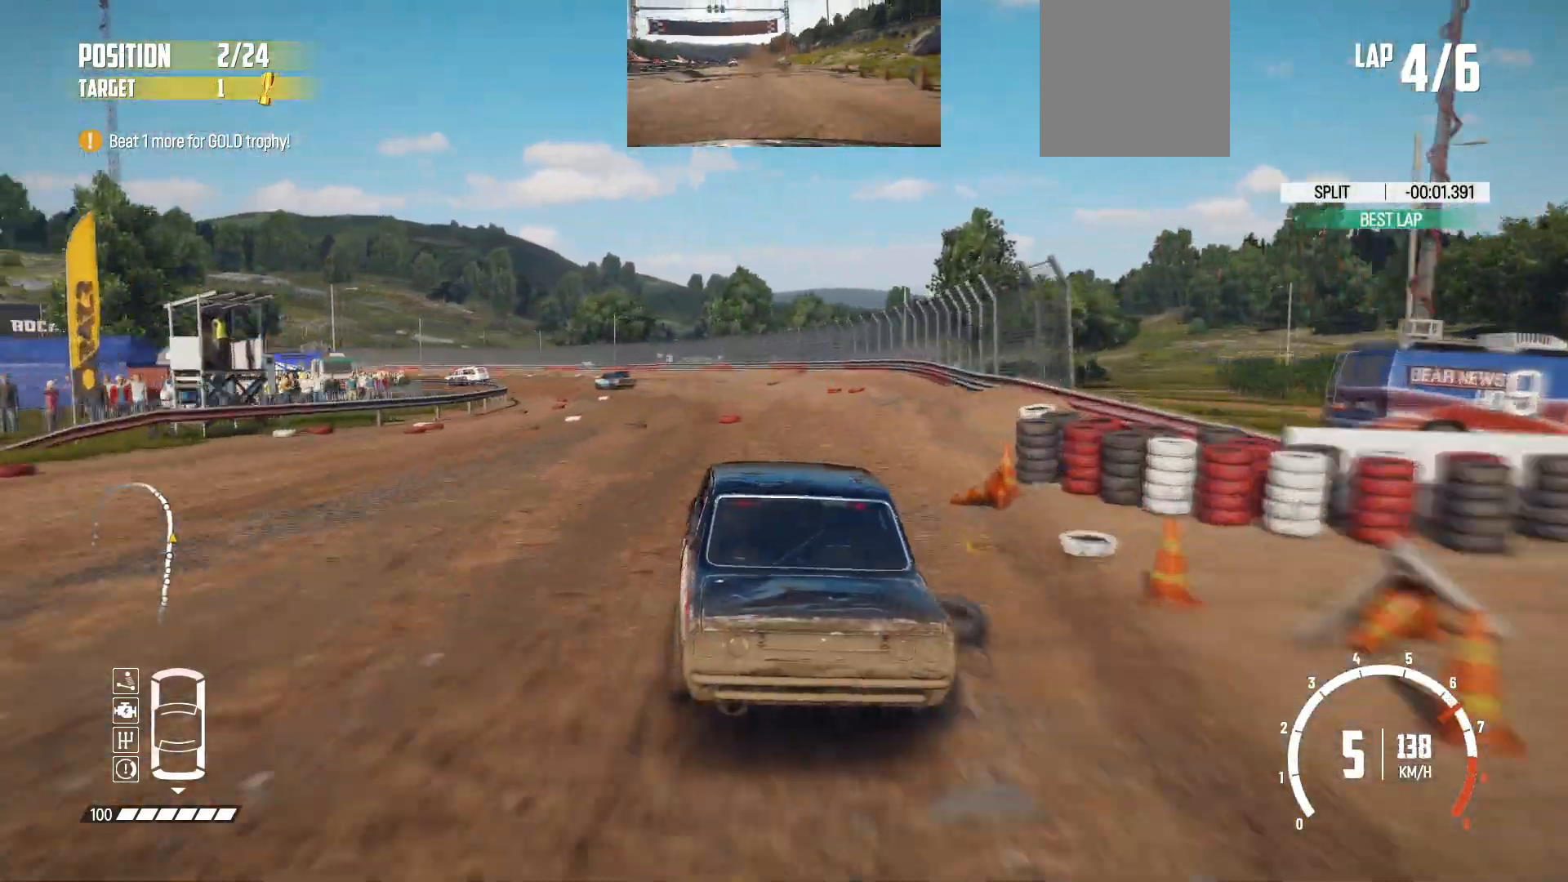
{"buttons": ["R2"], "left_stick": "left", "events": [[150, "left_stick", "center"], [300, "left_stick", "left"]]}
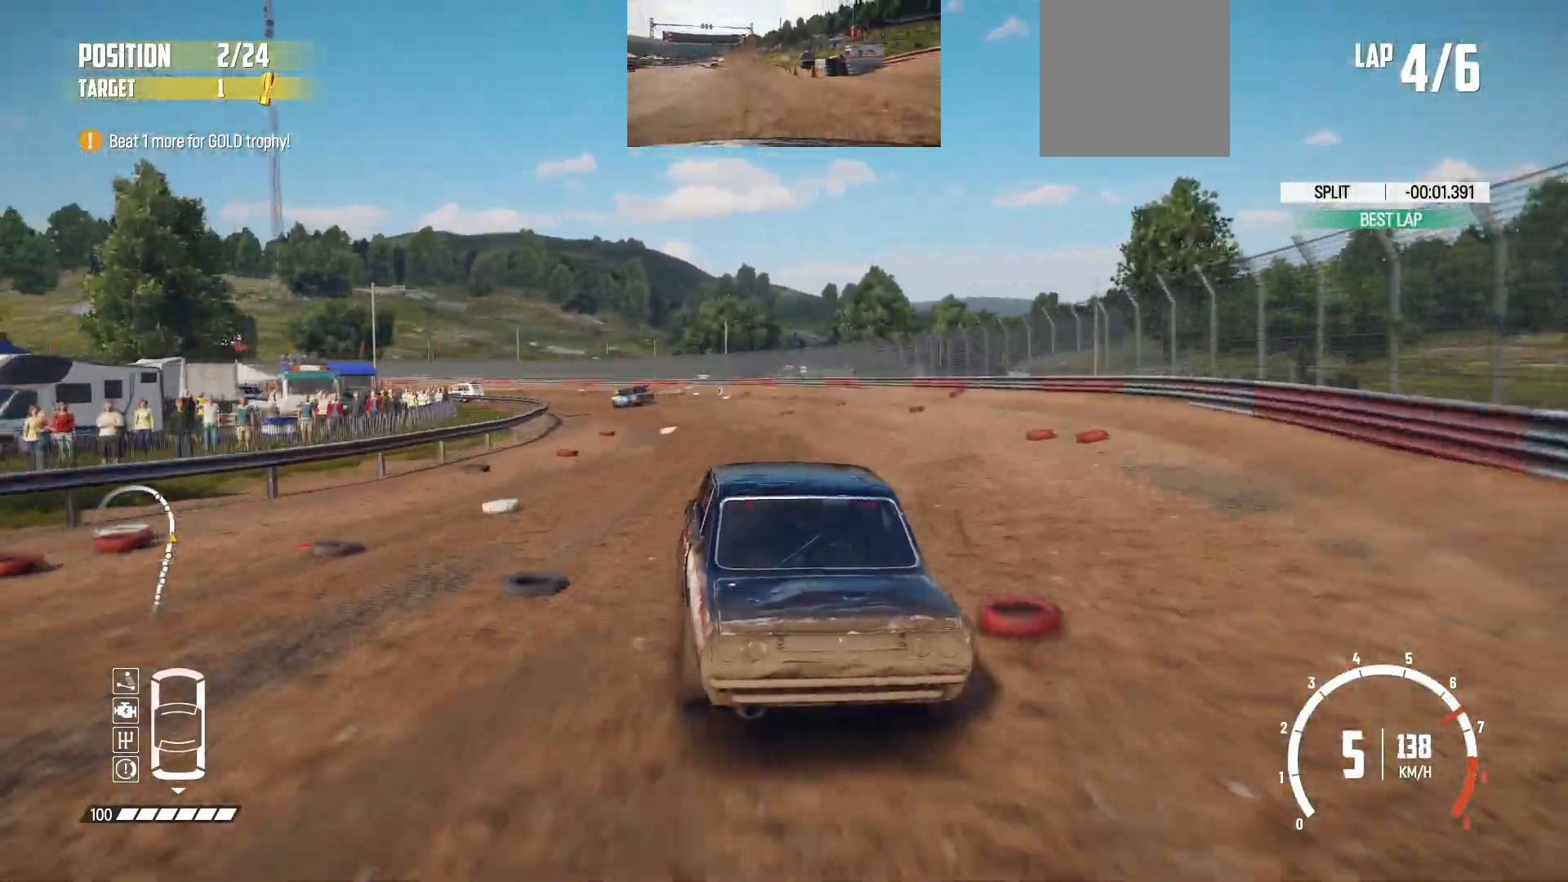
{"buttons": ["R2"], "left_stick": "left", "events": [[33, "left_stick", "center"], [100, "left_stick", "left"]]}
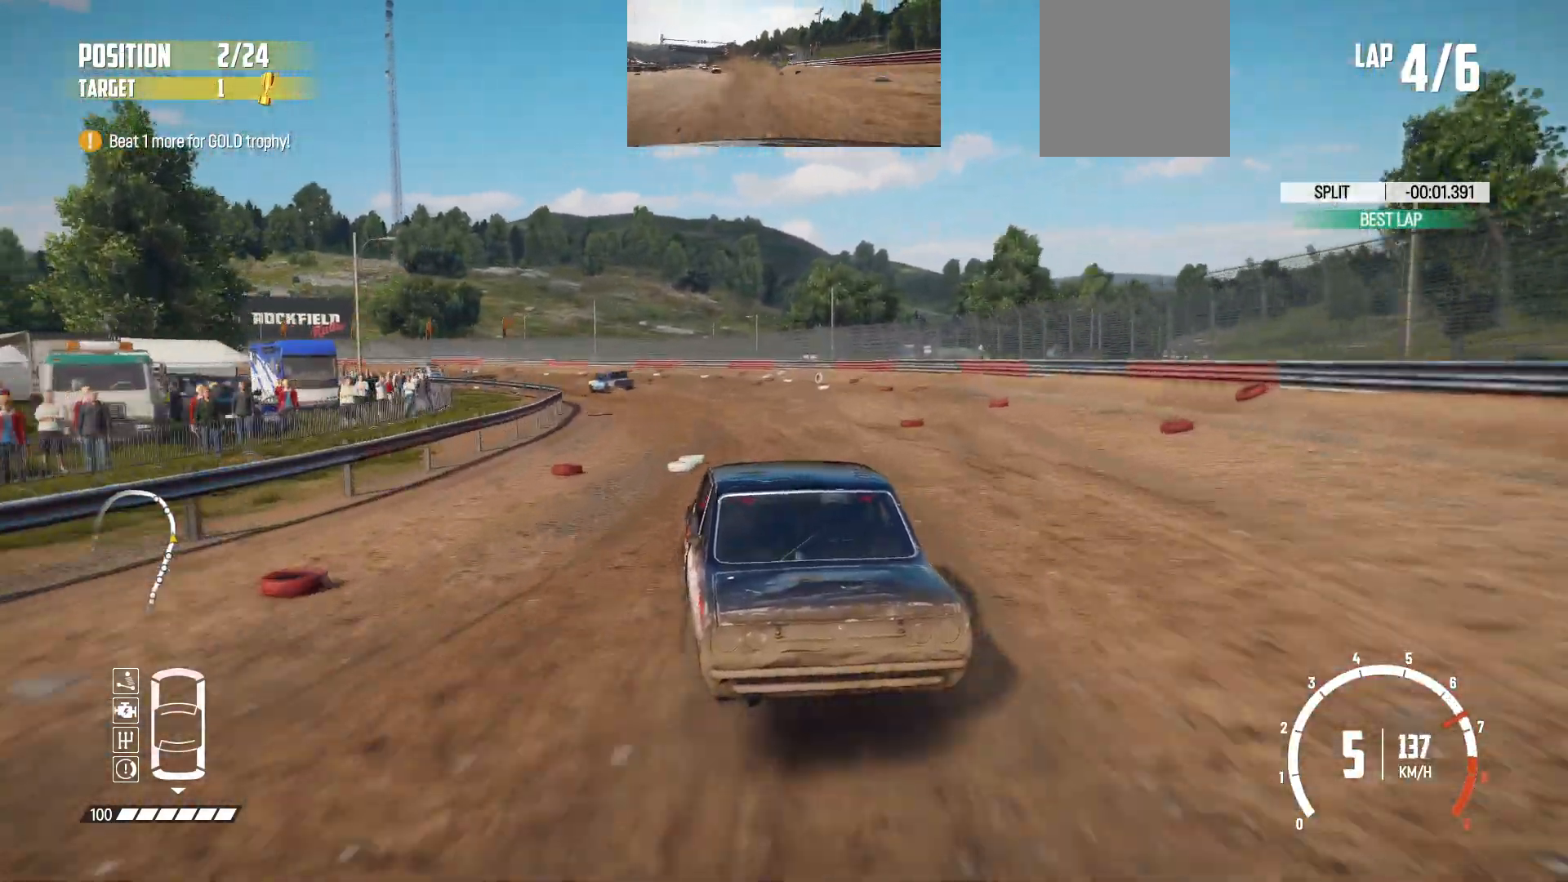
{"buttons": ["R2"], "left_stick": "left", "events": [[33, "left_stick", "center"], [100, "left_stick", "left"]]}
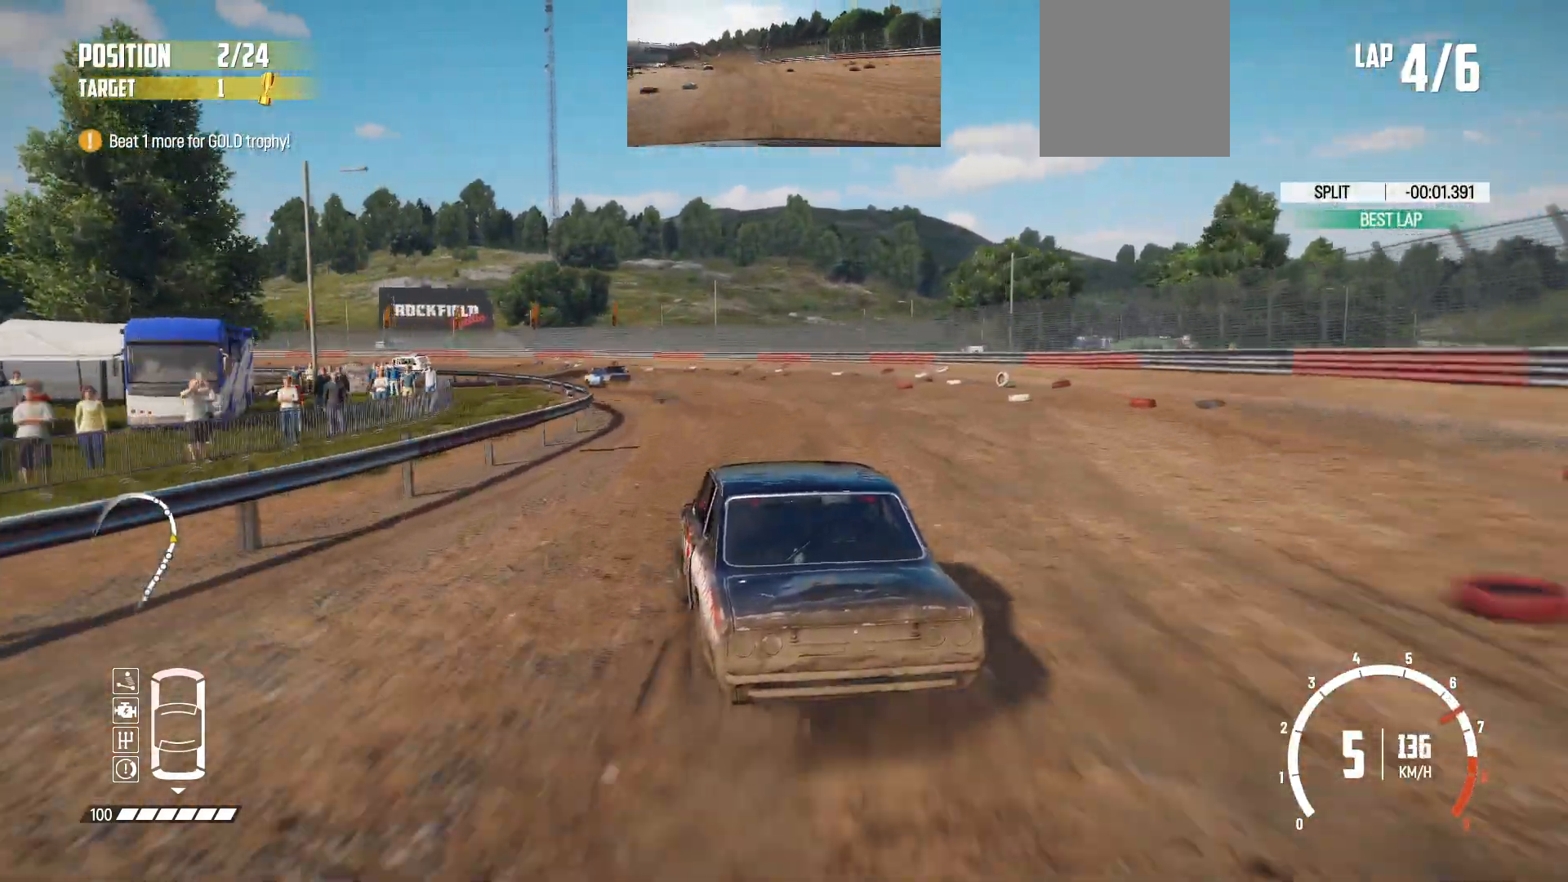
{"buttons": ["R2"], "left_stick": "left", "events": [[283, "left_stick", "center"], [350, "left_stick", "left"]]}
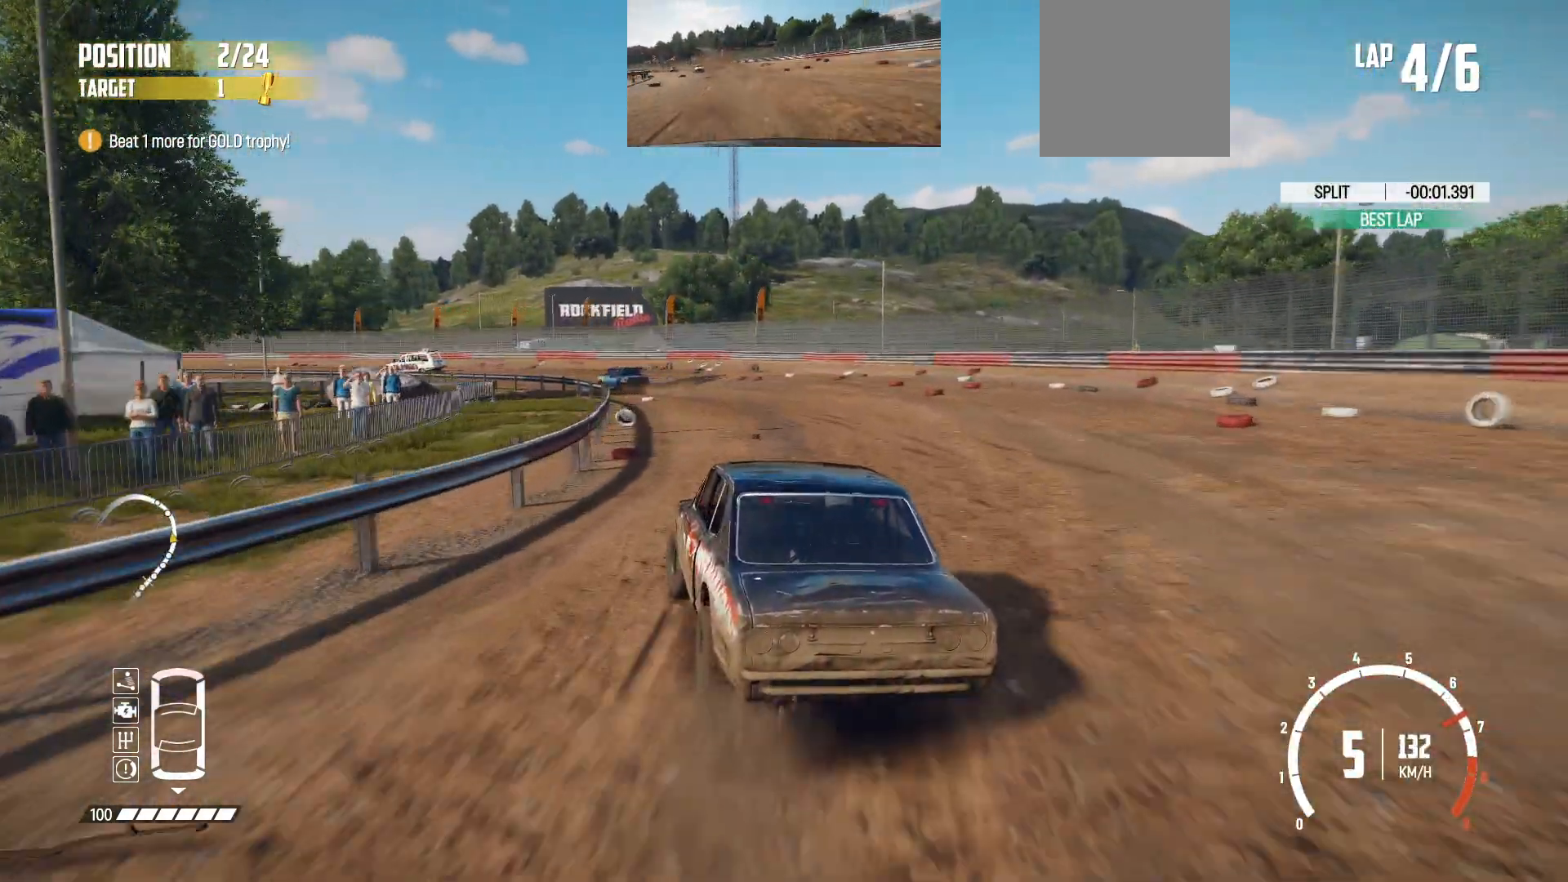
{"buttons": ["R2"], "left_stick": "left", "events": []}
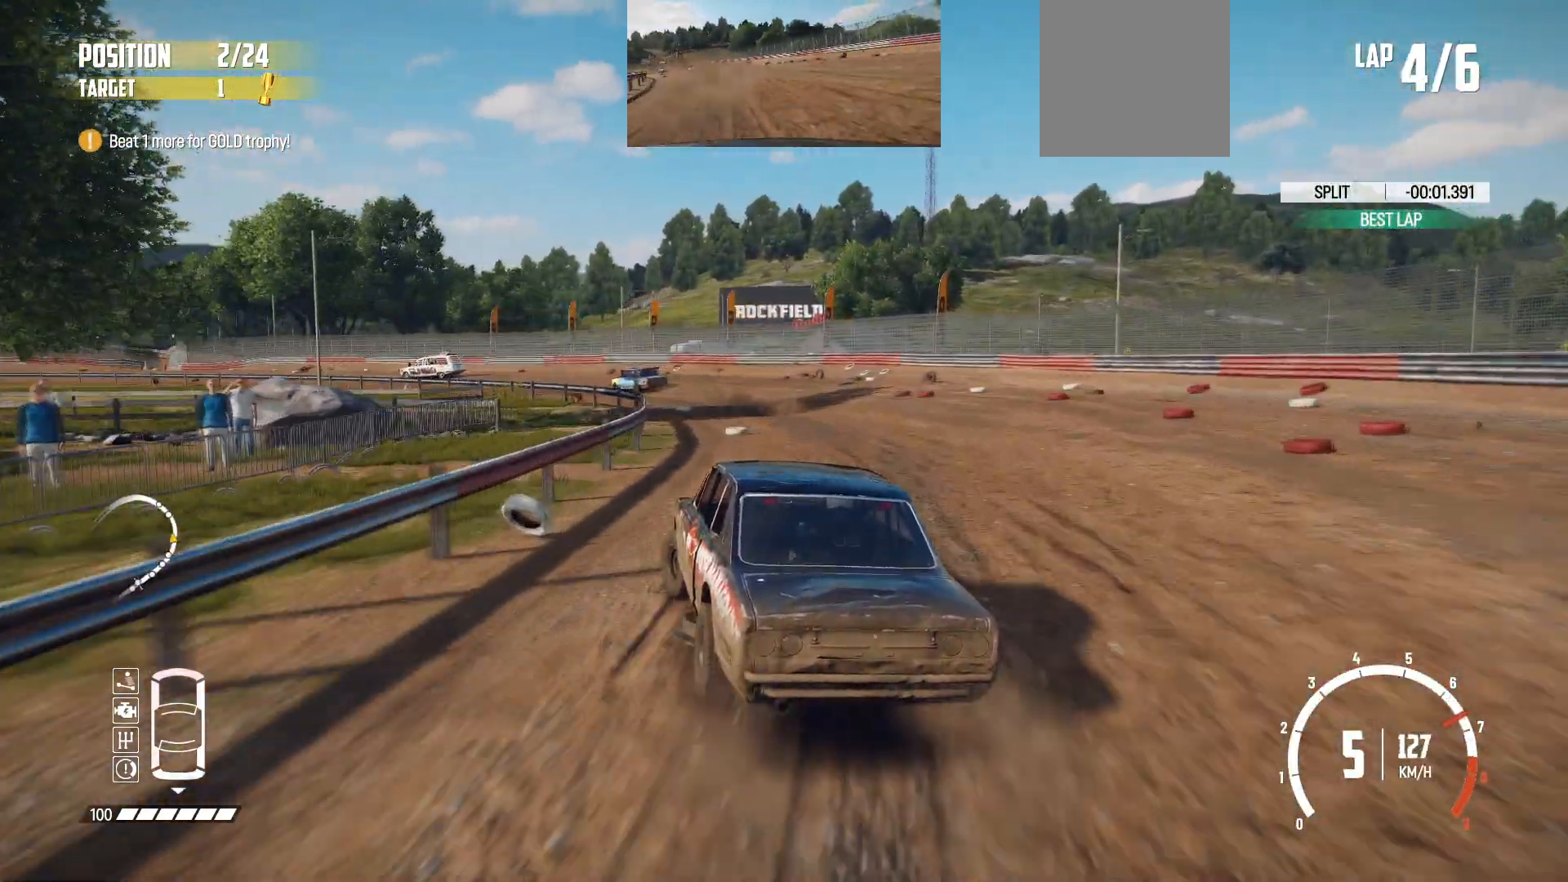
{"buttons": ["R2"], "left_stick": "left", "events": []}
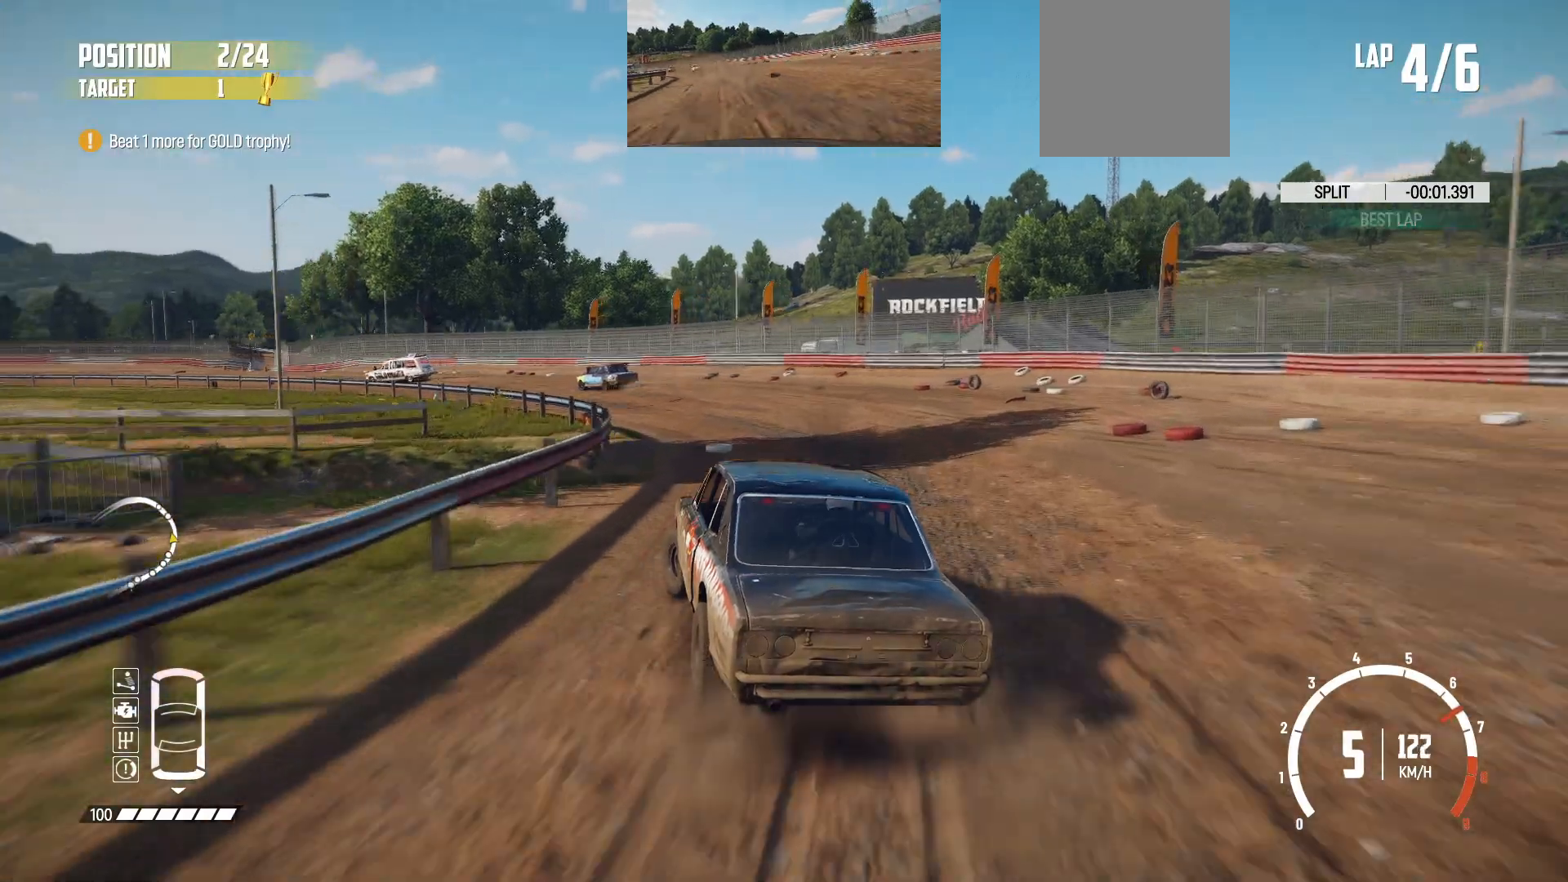
{"buttons": ["L2"], "left_stick": "left", "events": [[450, "L2", "down"], [450, "R2", "up"]]}
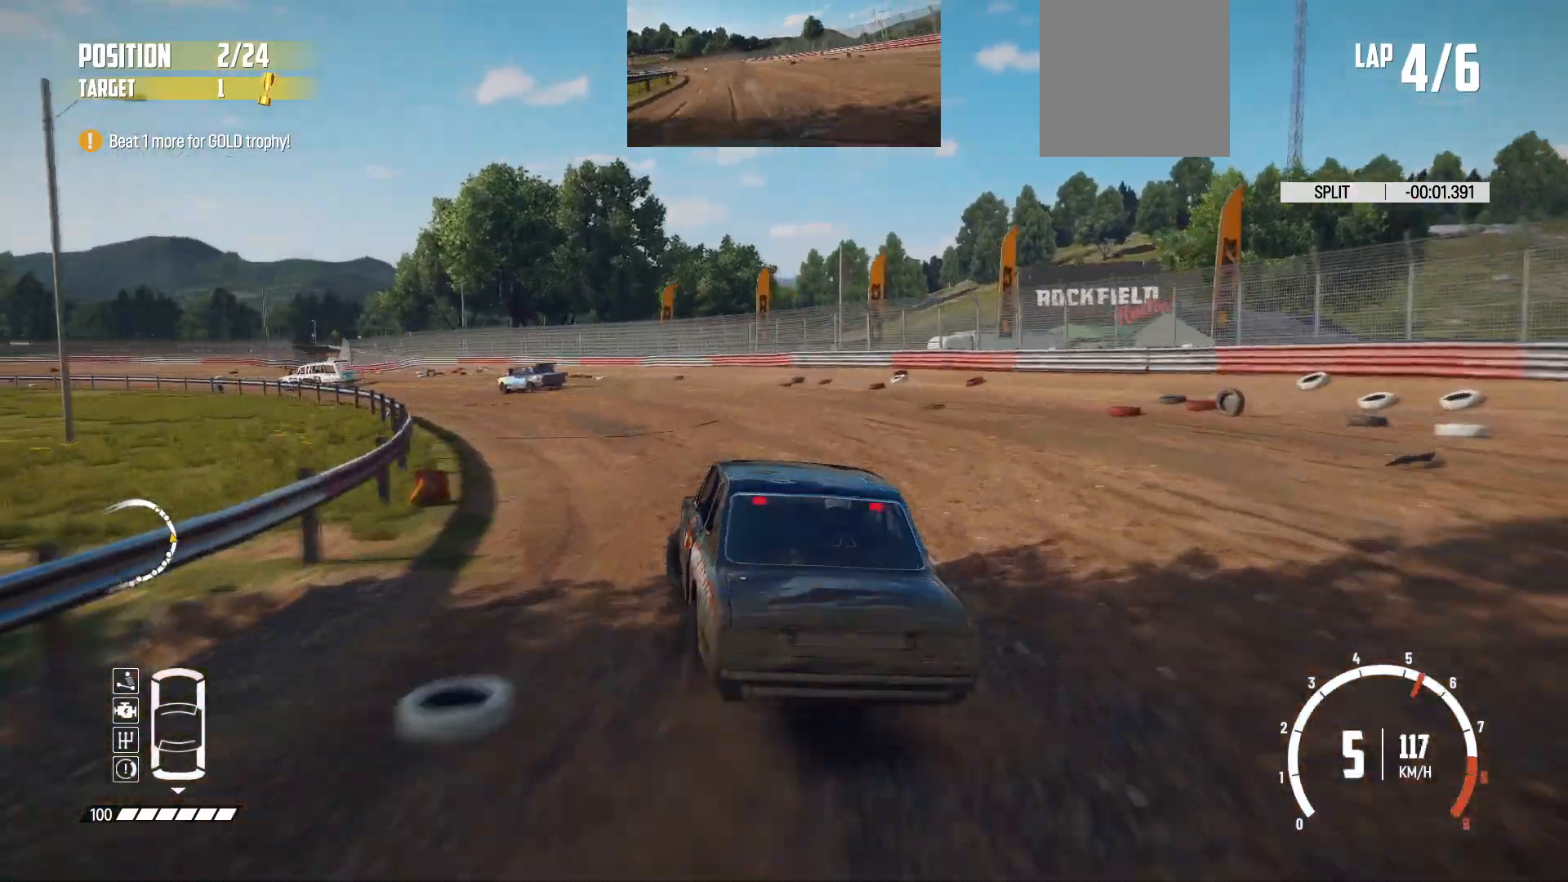
{"buttons": [], "left_stick": "left", "events": [[33, "B", "down"], [133, "L2", "up"], [250, "B", "up"], [250, "R2", "down"], [483, "R2", "up"]]}
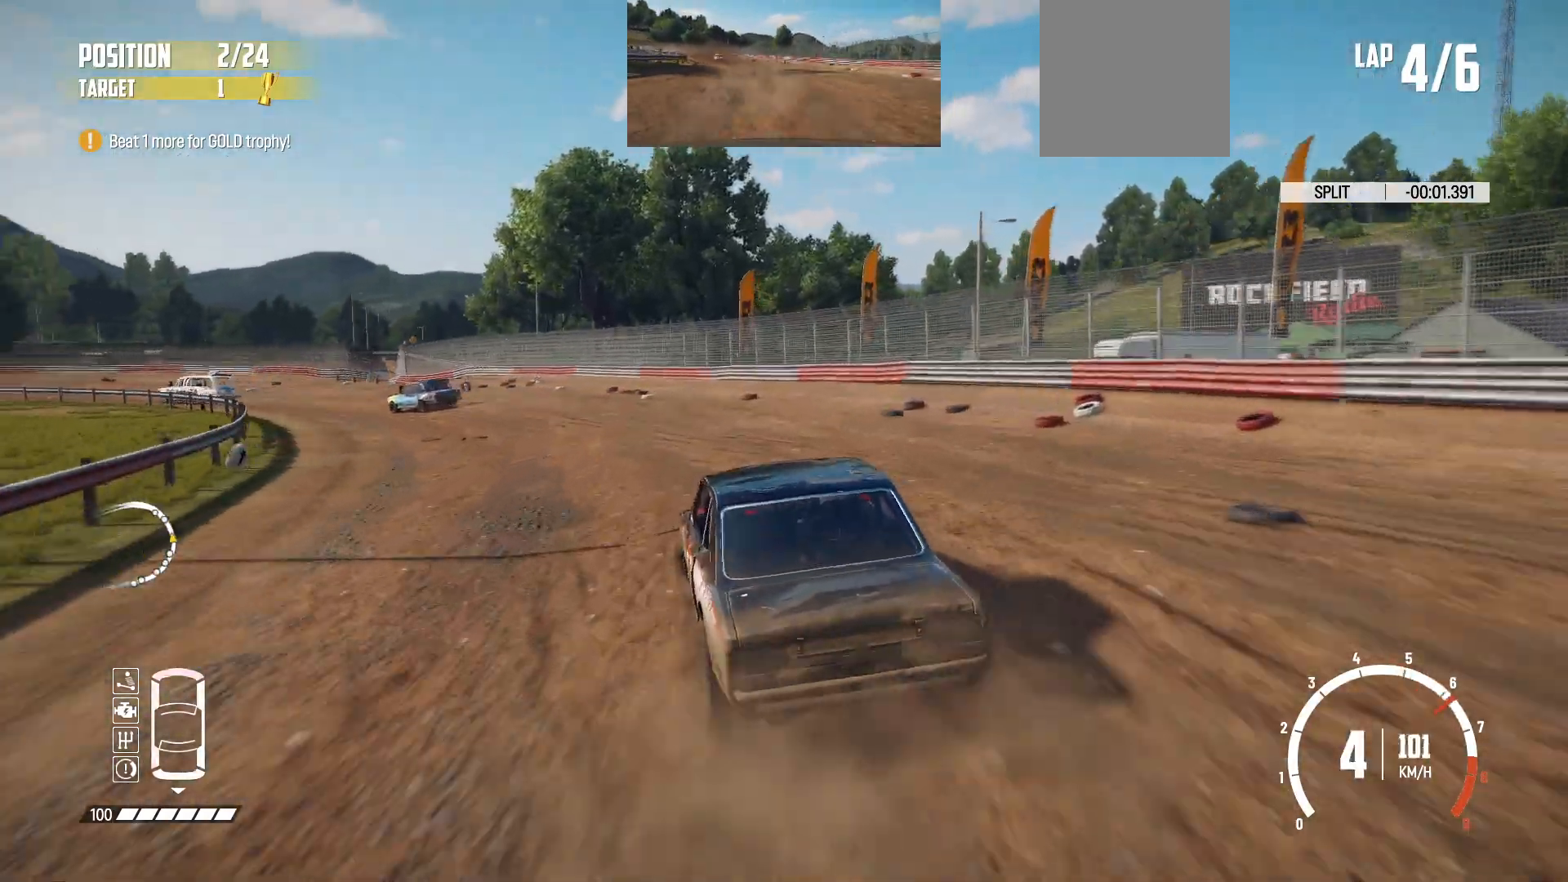
{"buttons": ["R2"], "left_stick": "left", "events": [[33, "R2", "down"]]}
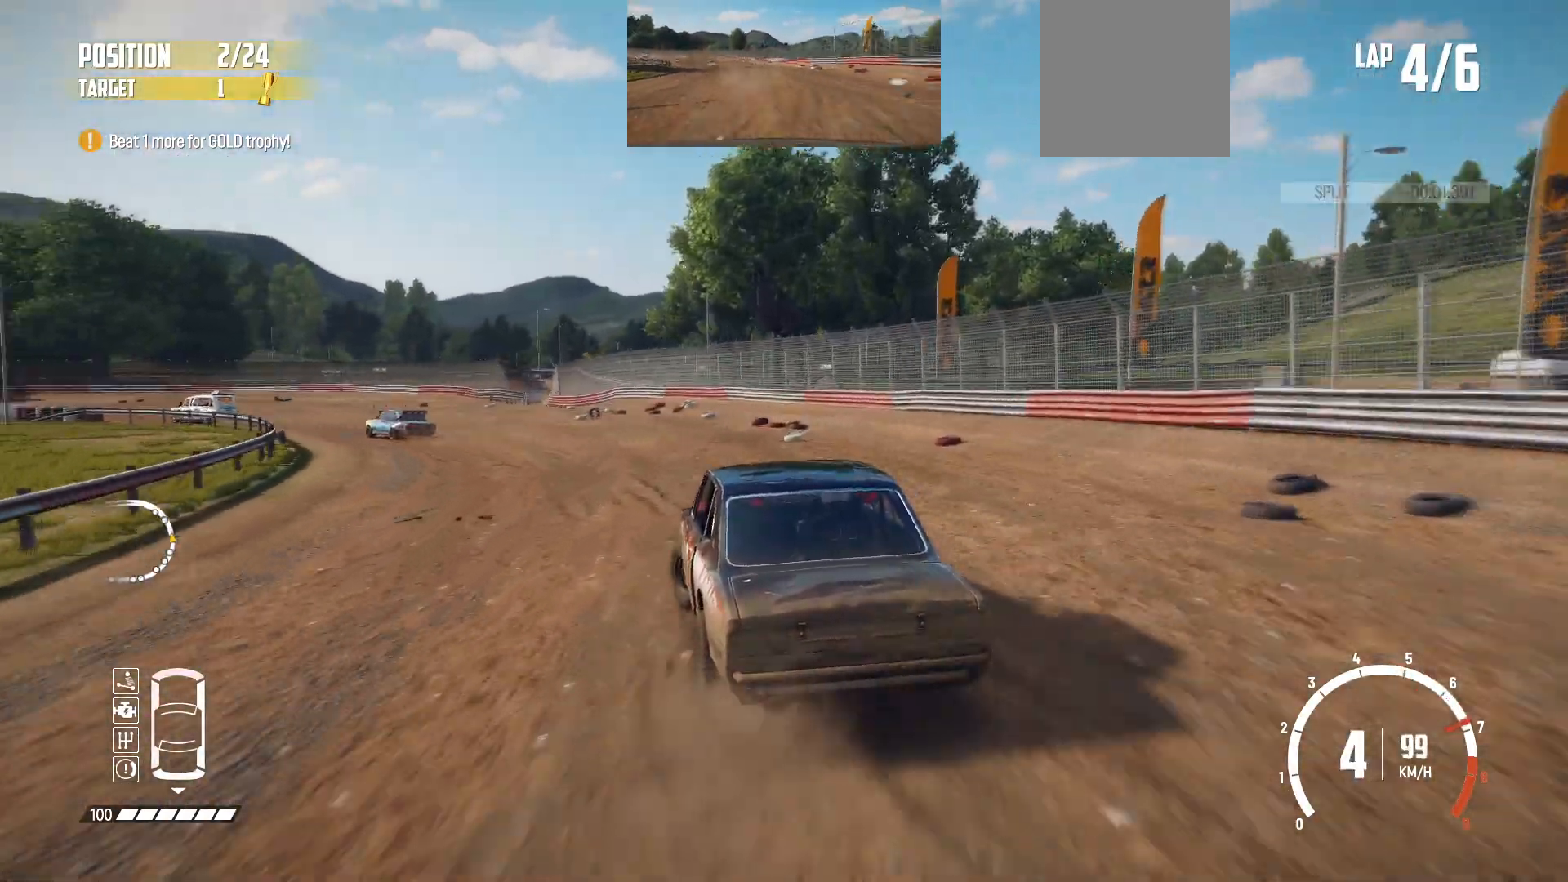
{"buttons": ["R2"], "left_stick": "left", "events": [[100, "left_stick", "center"], [250, "left_stick", "left"]]}
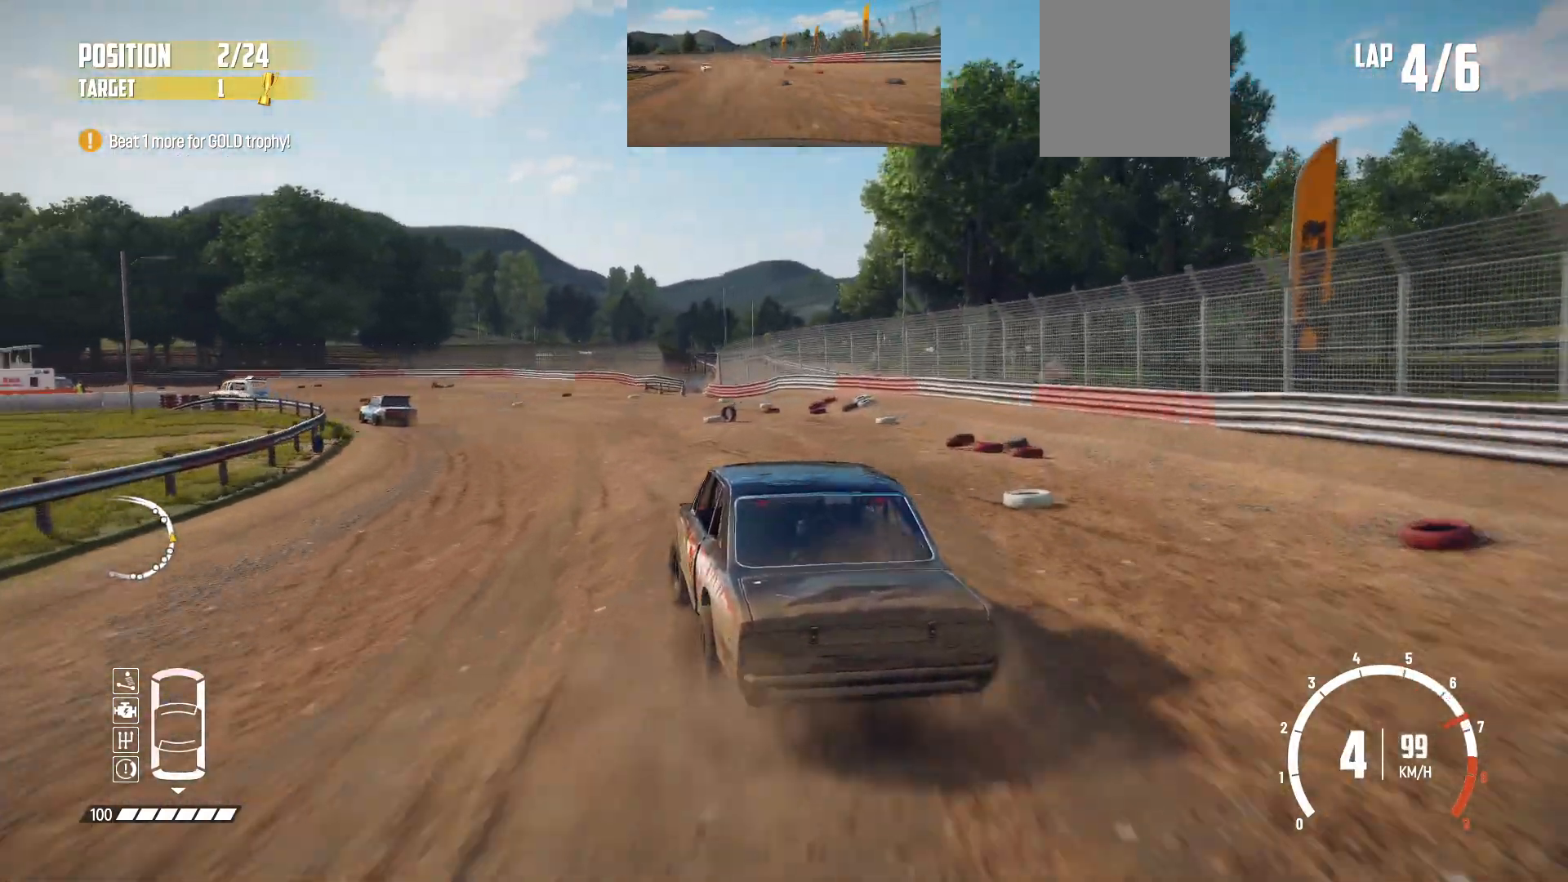
{"buttons": ["R2"], "left_stick": "center", "events": [[33, "left_stick", "center"], [150, "left_stick", "left"], [500, "left_stick", "center"]]}
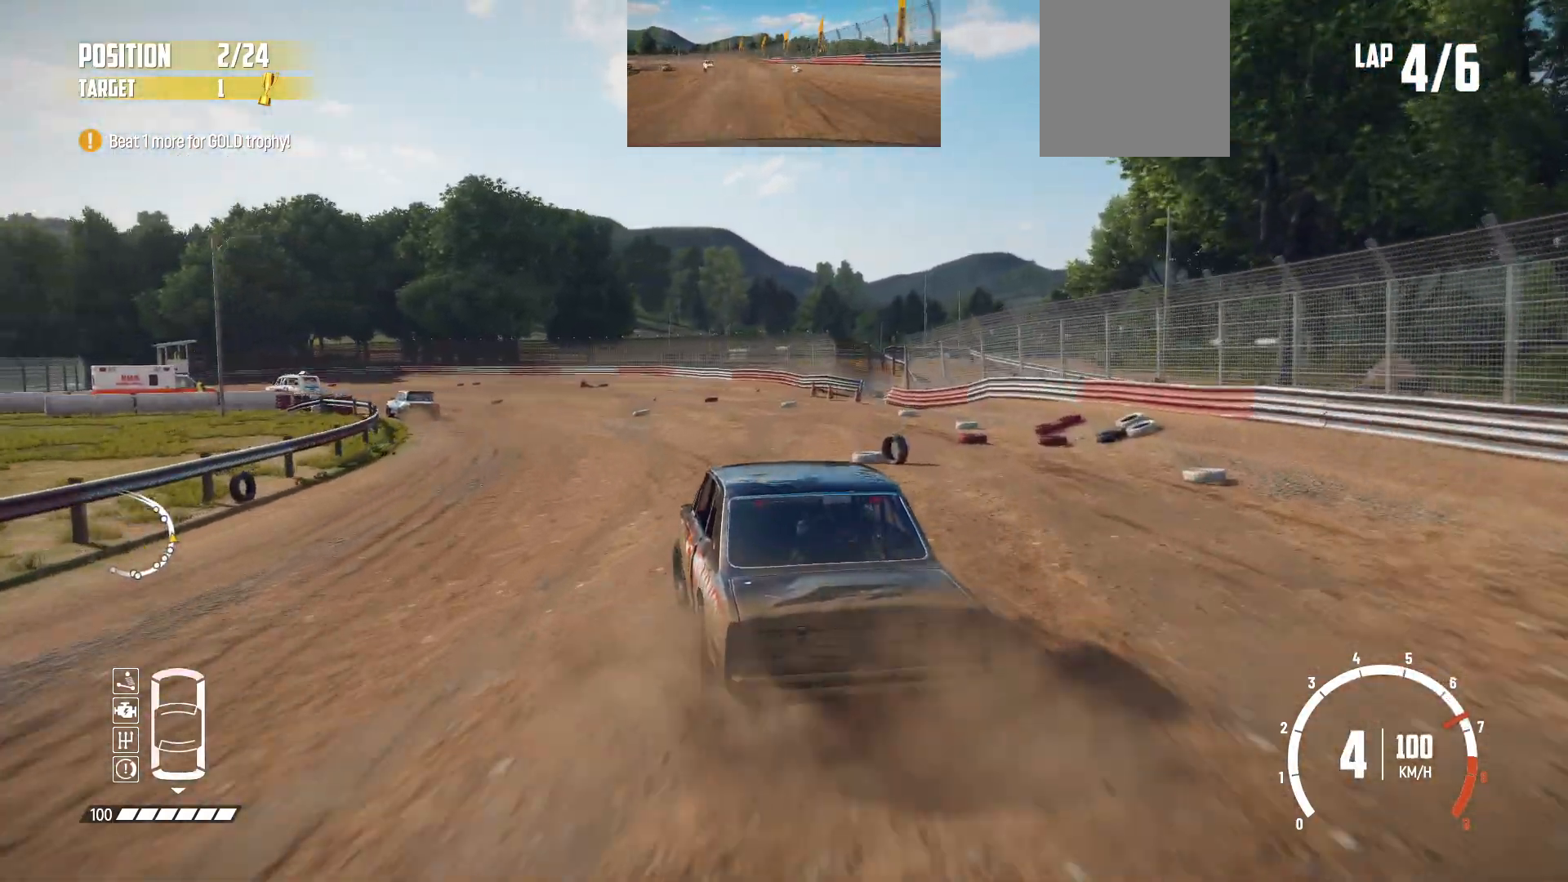
{"buttons": ["R2"], "left_stick": "left", "events": [[183, "left_stick", "left"]]}
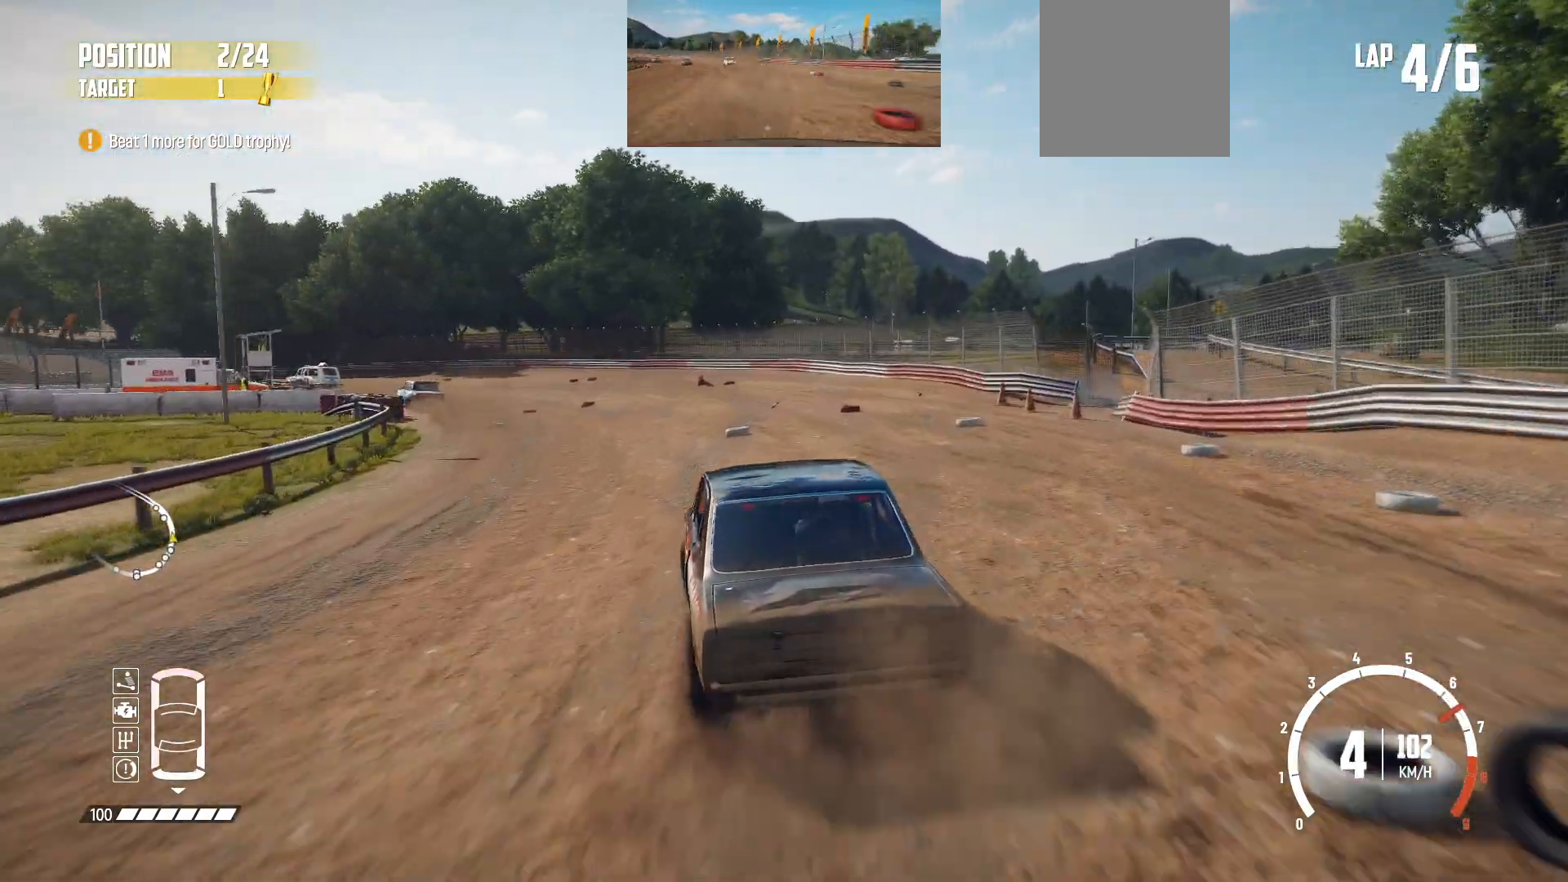
{"buttons": ["R2"], "left_stick": "left", "events": [[150, "left_stick", "center"], [300, "left_stick", "left"]]}
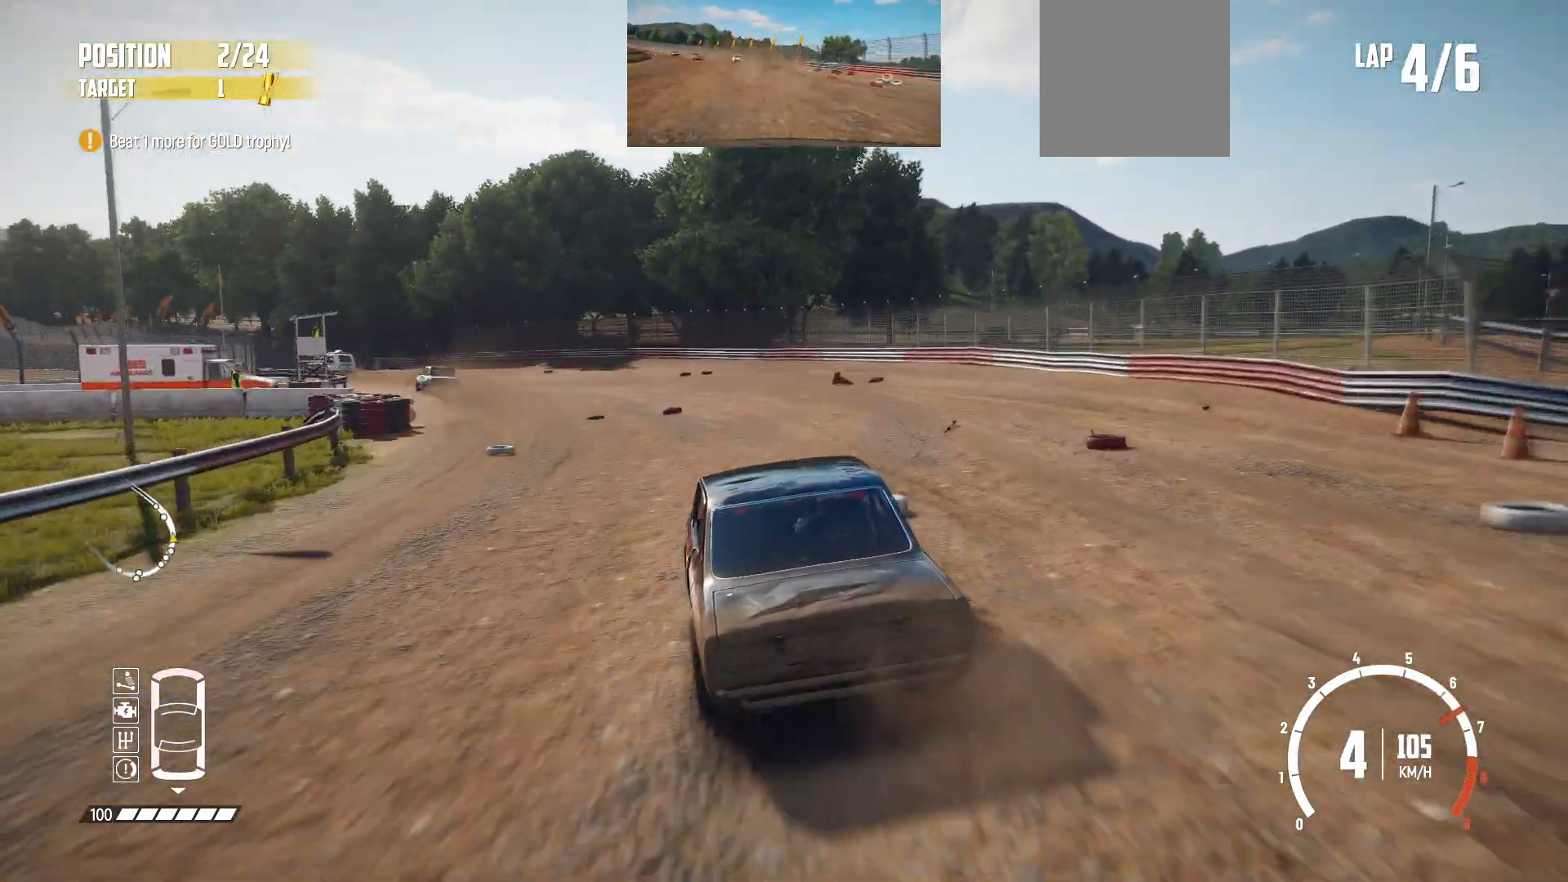
{"buttons": ["R2"], "left_stick": "left", "events": [[183, "left_stick", "center"], [400, "left_stick", "left"]]}
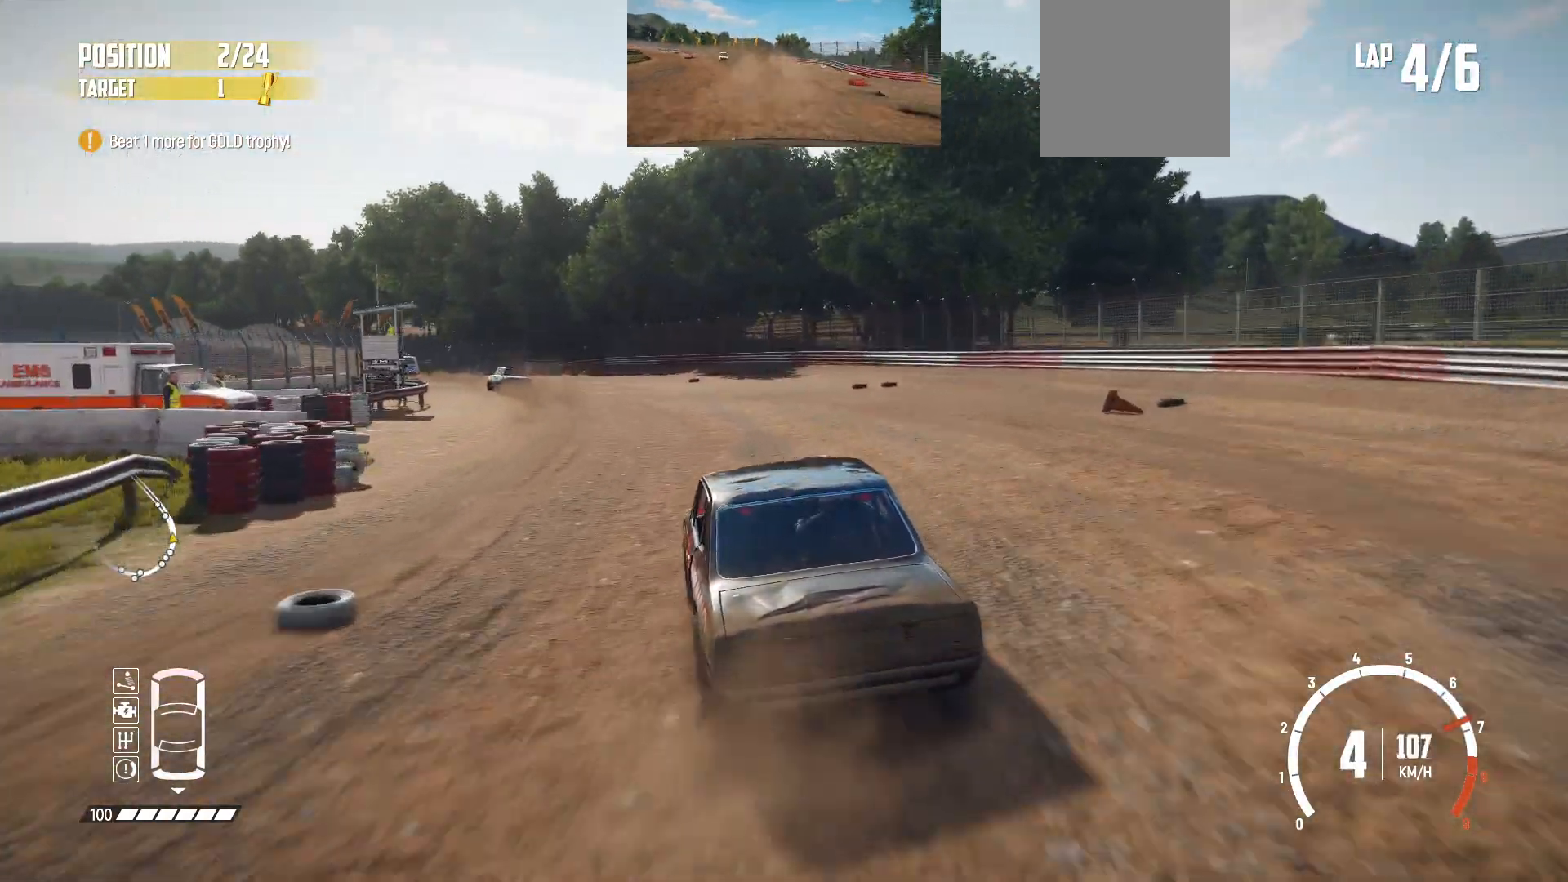
{"buttons": ["R2"], "left_stick": "left", "events": [[33, "left_stick", "center"], [333, "left_stick", "left"]]}
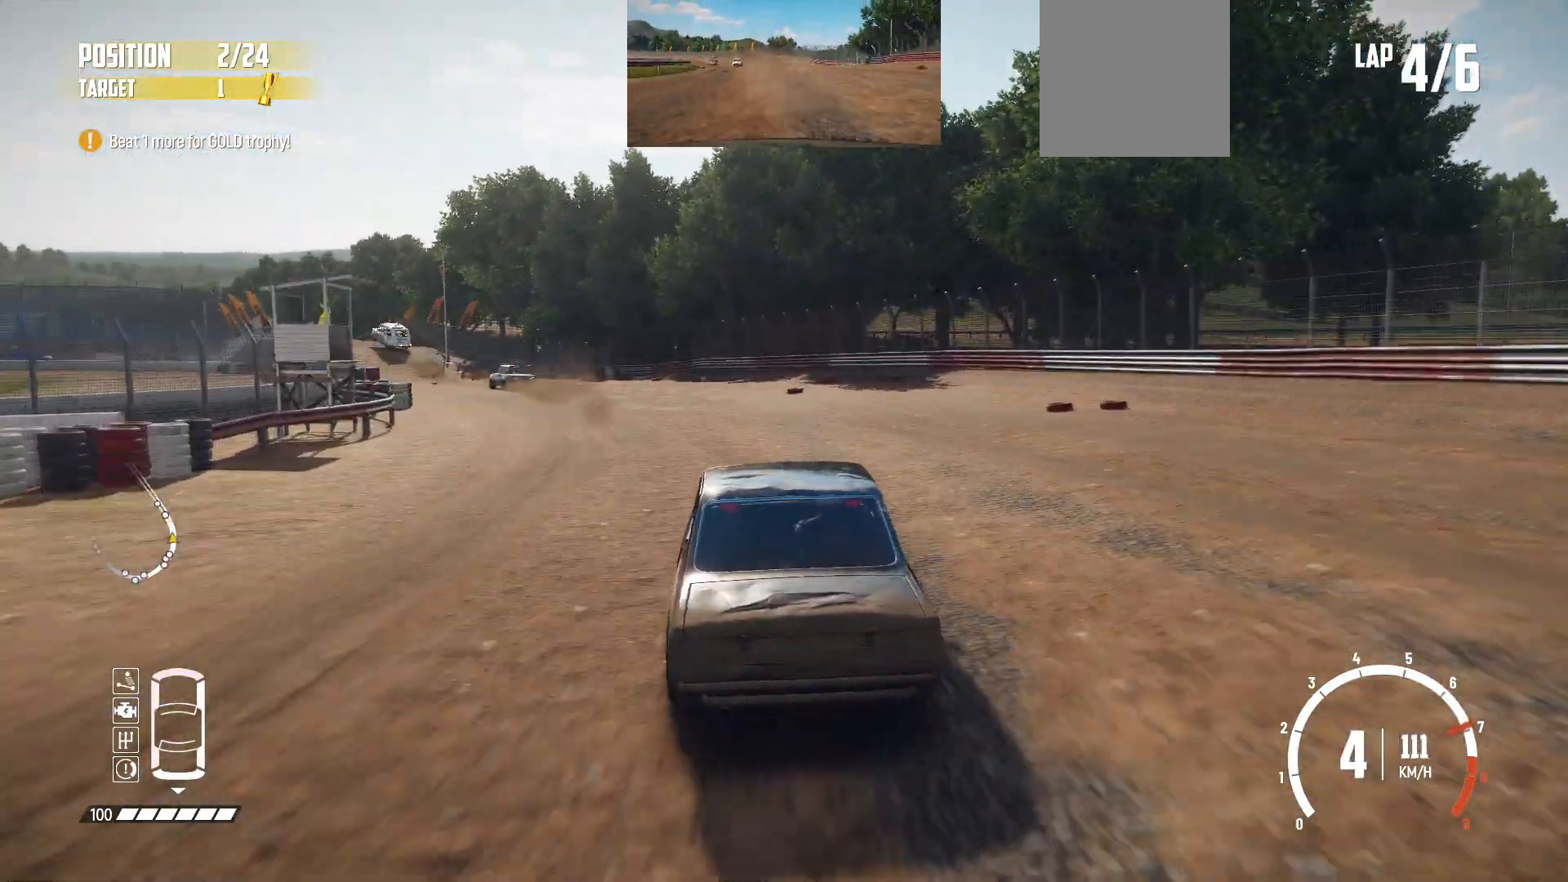
{"buttons": ["R2"], "left_stick": "left", "events": [[283, "left_stick", "center"], [400, "left_stick", "left"]]}